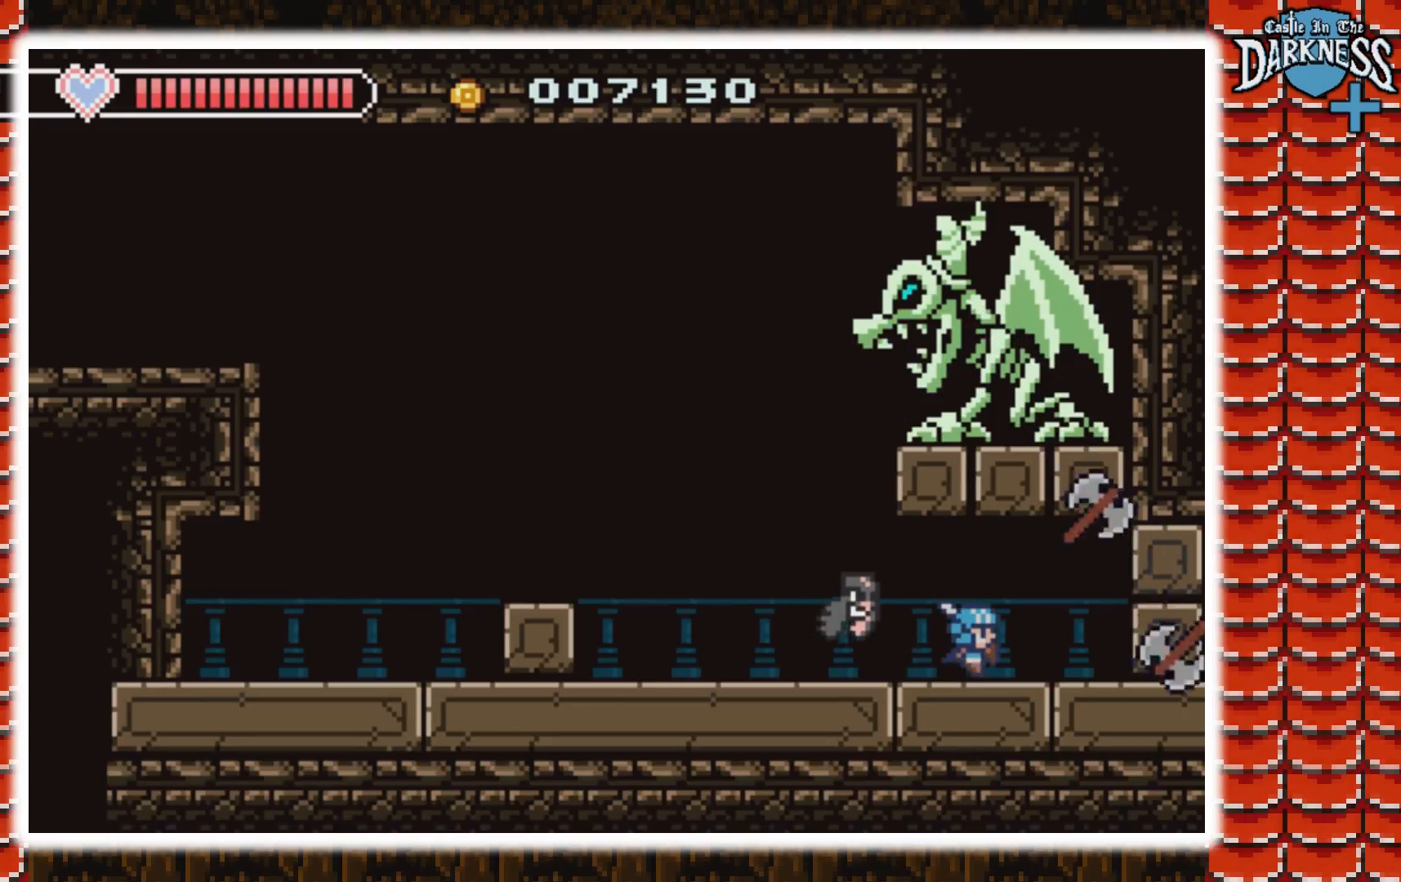
Gameplay with a controller (Nintendo layout); each line is a JSON object with the inputs held at the frame after it. "events" lists button and stick changes between this image and that frame as [ms after this image, input, new state], when the widget could be followed in between. Not read: L3 R3.
{"buttons": ["DPAD_LEFT"], "events": [[100, "DPAD_RIGHT", "up"], [233, "DPAD_LEFT", "down"]]}
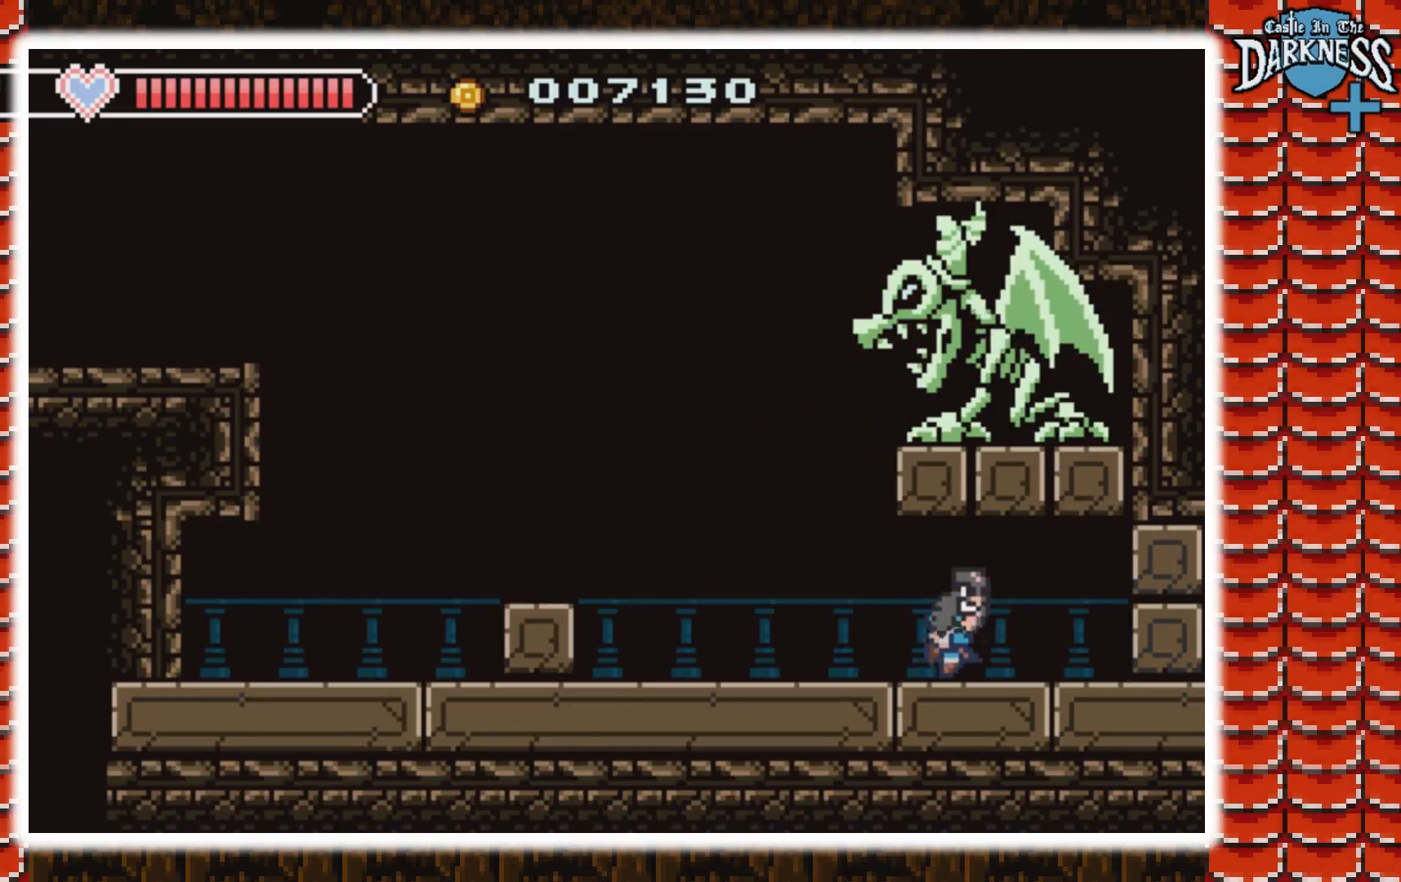
{"buttons": ["B", "DPAD_RIGHT"], "events": [[200, "A", "down"], [333, "A", "up"], [433, "A", "down"], [433, "B", "down"], [433, "DPAD_LEFT", "up"], [433, "DPAD_RIGHT", "down"], [500, "A", "up"]]}
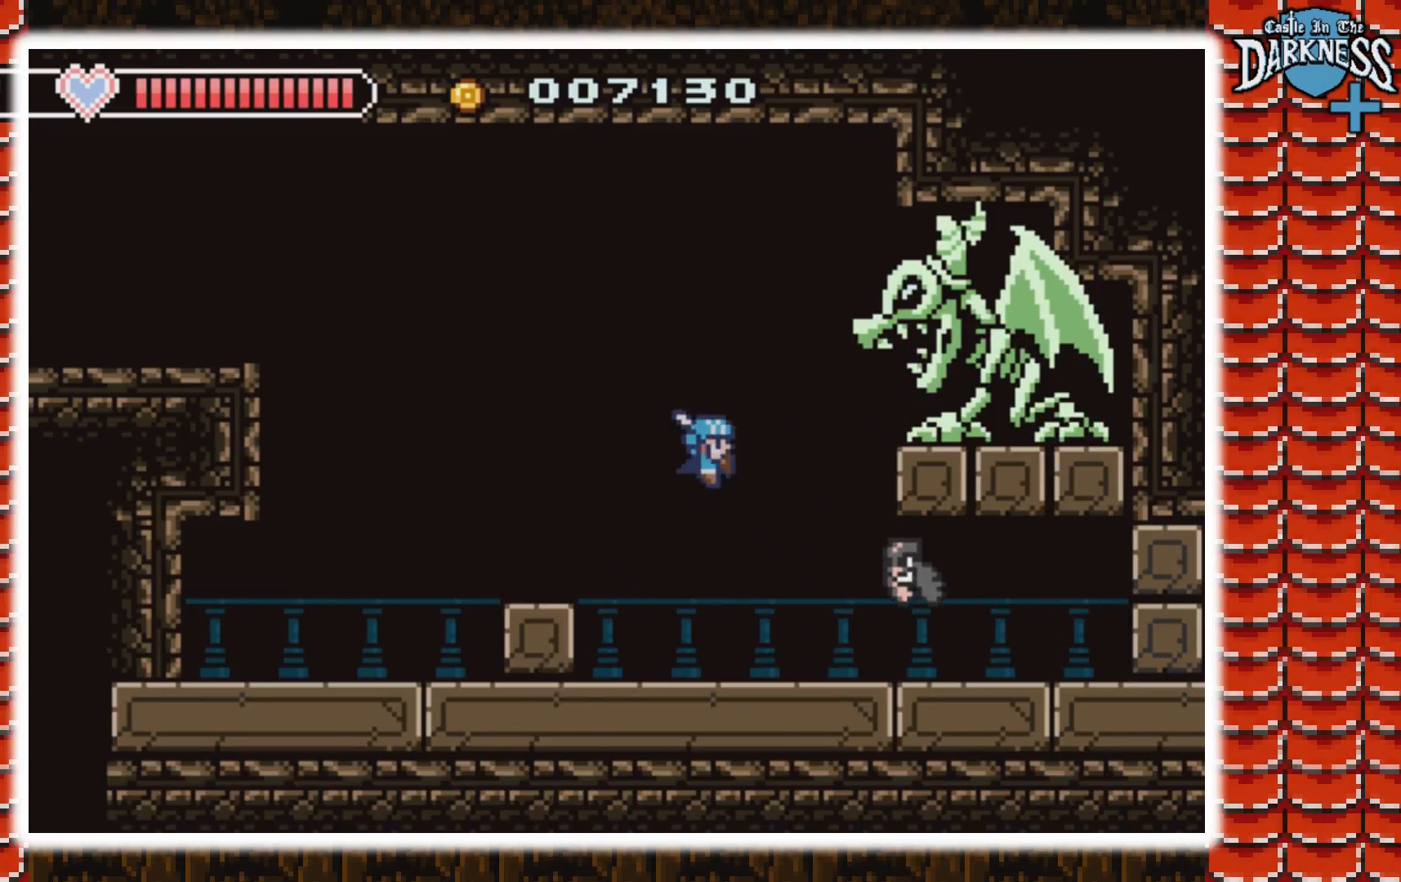
{"buttons": ["DPAD_RIGHT"], "events": [[67, "B", "up"], [67, "DPAD_RIGHT", "up"], [133, "B", "down"], [200, "B", "up"], [267, "B", "down"], [400, "B", "up"], [467, "DPAD_RIGHT", "down"]]}
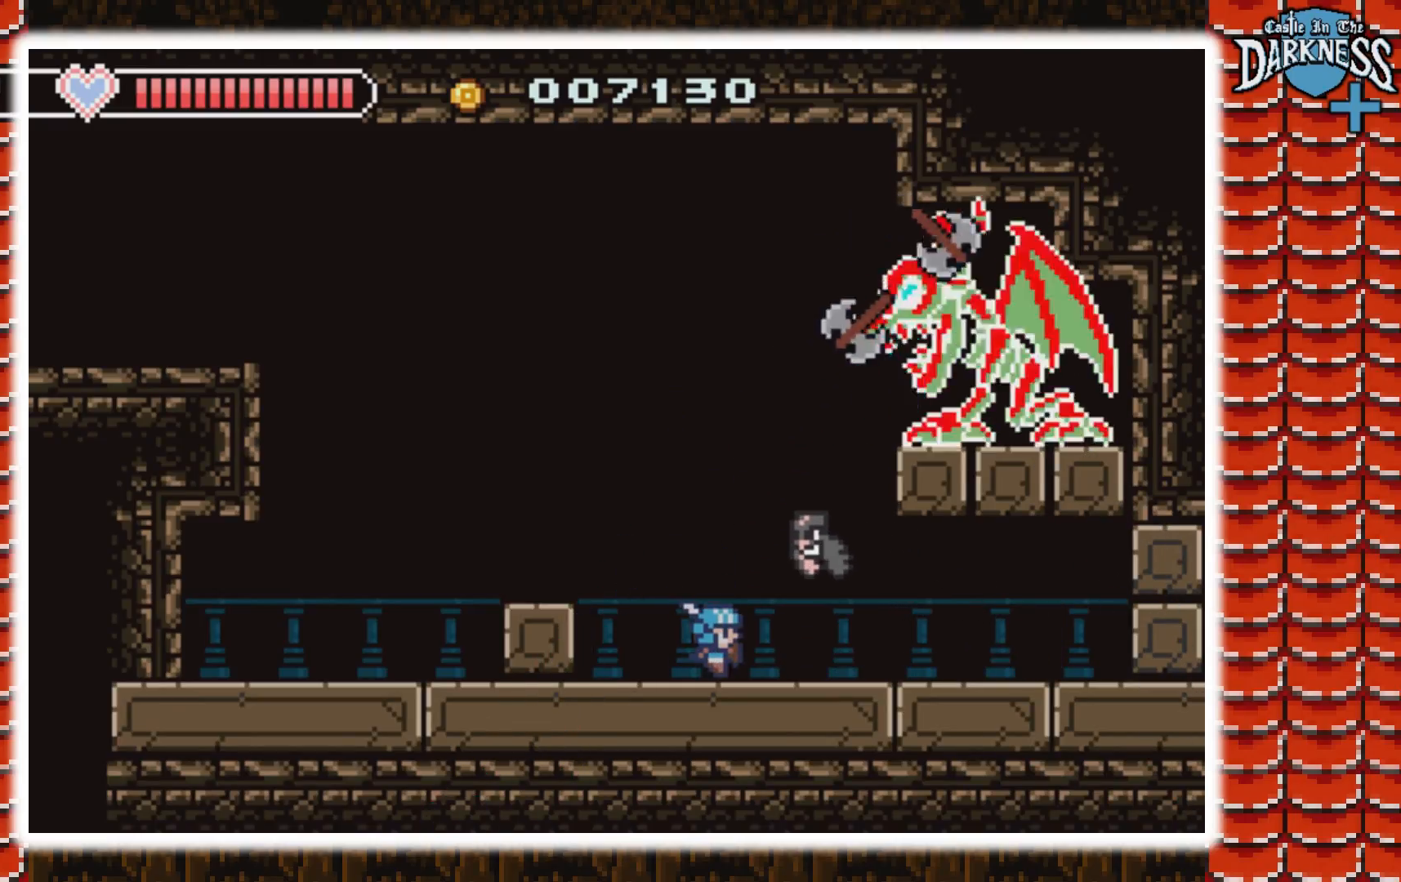
{"buttons": ["DPAD_LEFT"], "events": [[333, "DPAD_RIGHT", "up"], [367, "DPAD_LEFT", "down"]]}
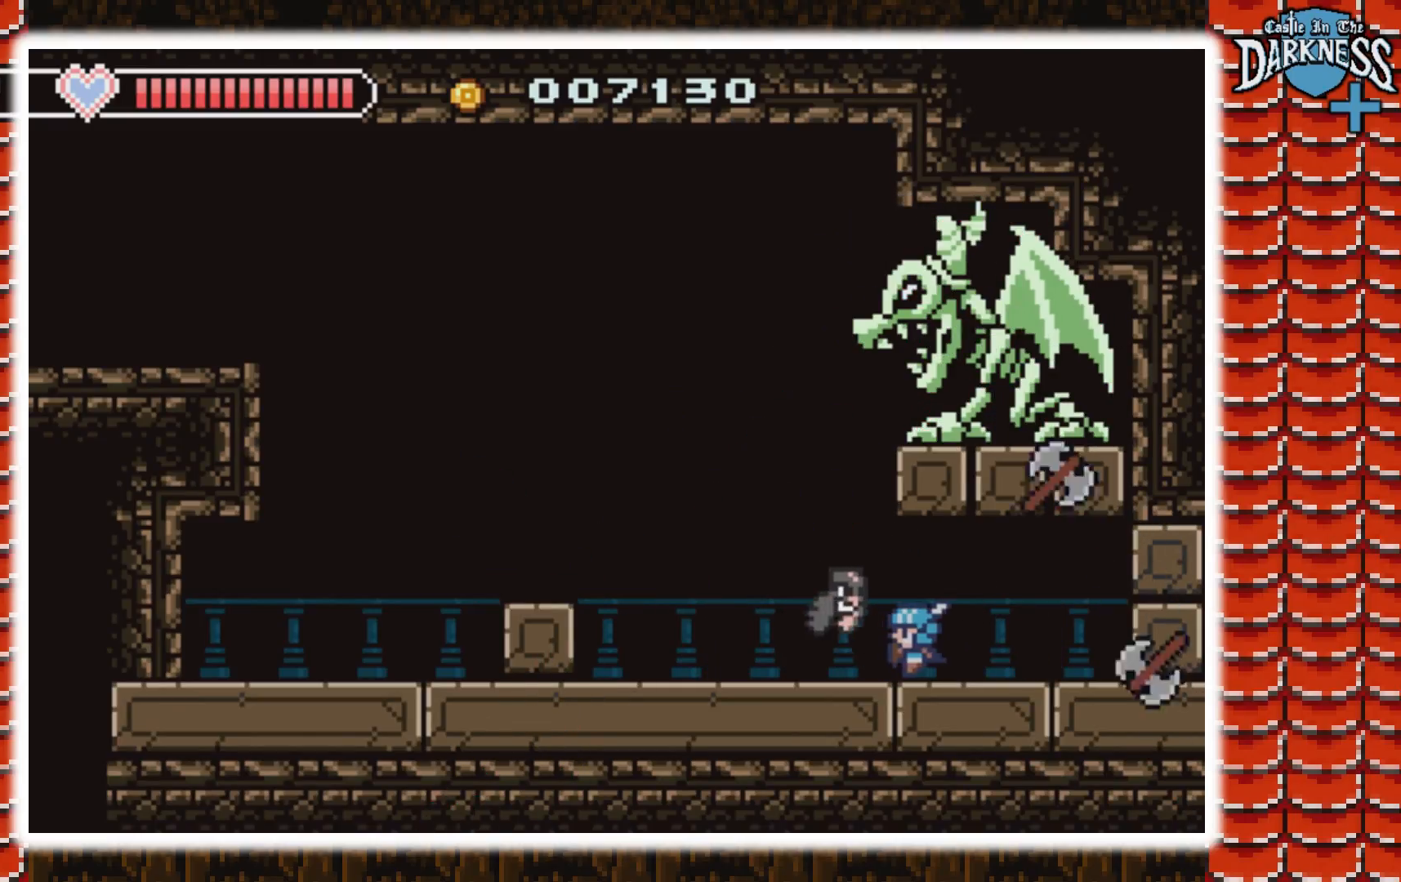
{"buttons": ["DPAD_RIGHT"], "events": [[267, "A", "down"], [367, "DPAD_LEFT", "up"], [400, "B", "down"], [400, "DPAD_RIGHT", "down"], [467, "A", "up"], [500, "B", "up"]]}
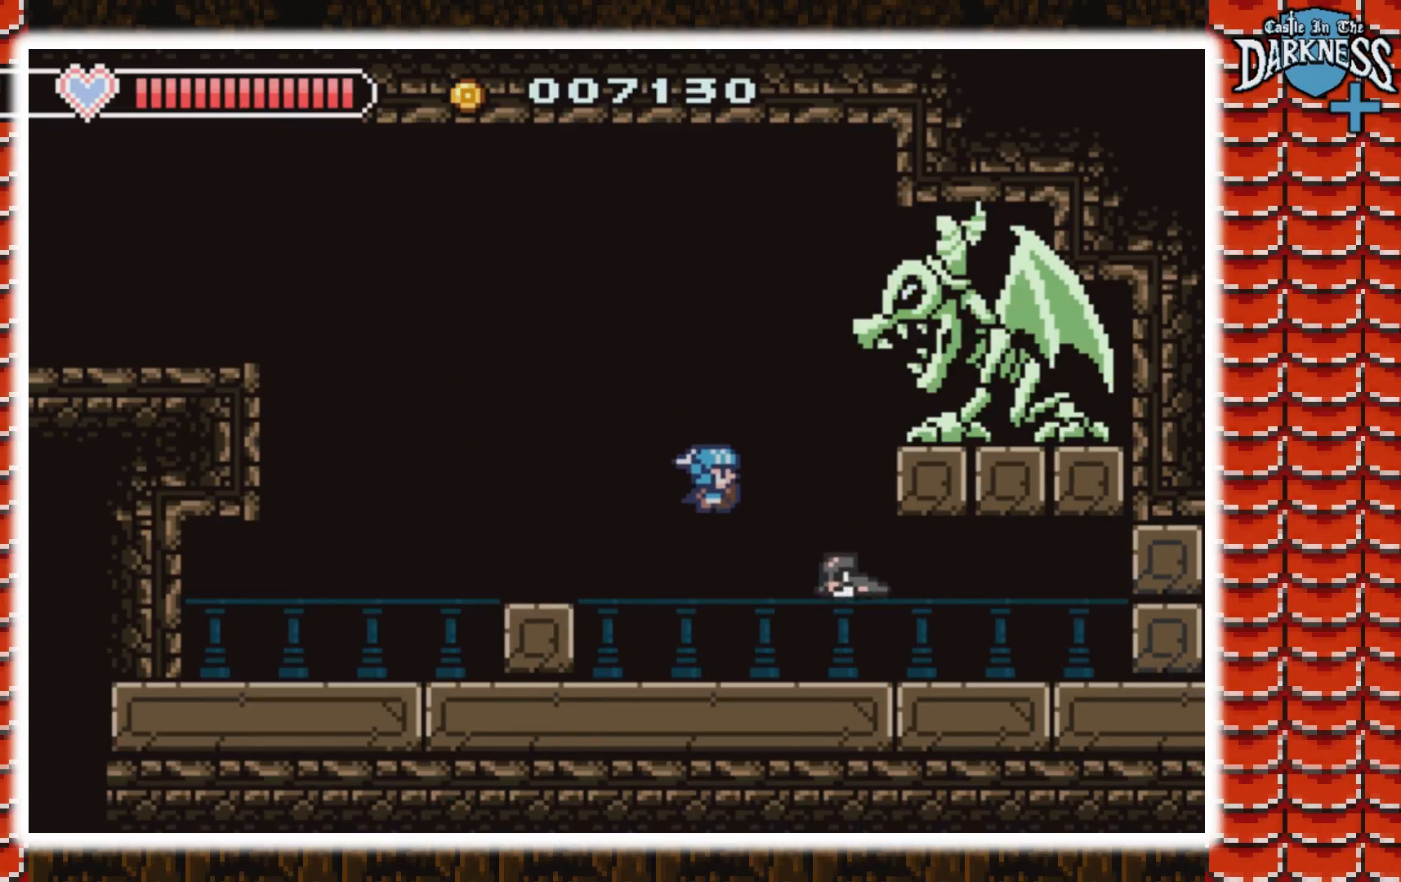
{"buttons": ["DPAD_RIGHT"], "events": [[67, "B", "down"], [67, "DPAD_RIGHT", "up"], [367, "B", "up"], [500, "DPAD_RIGHT", "down"]]}
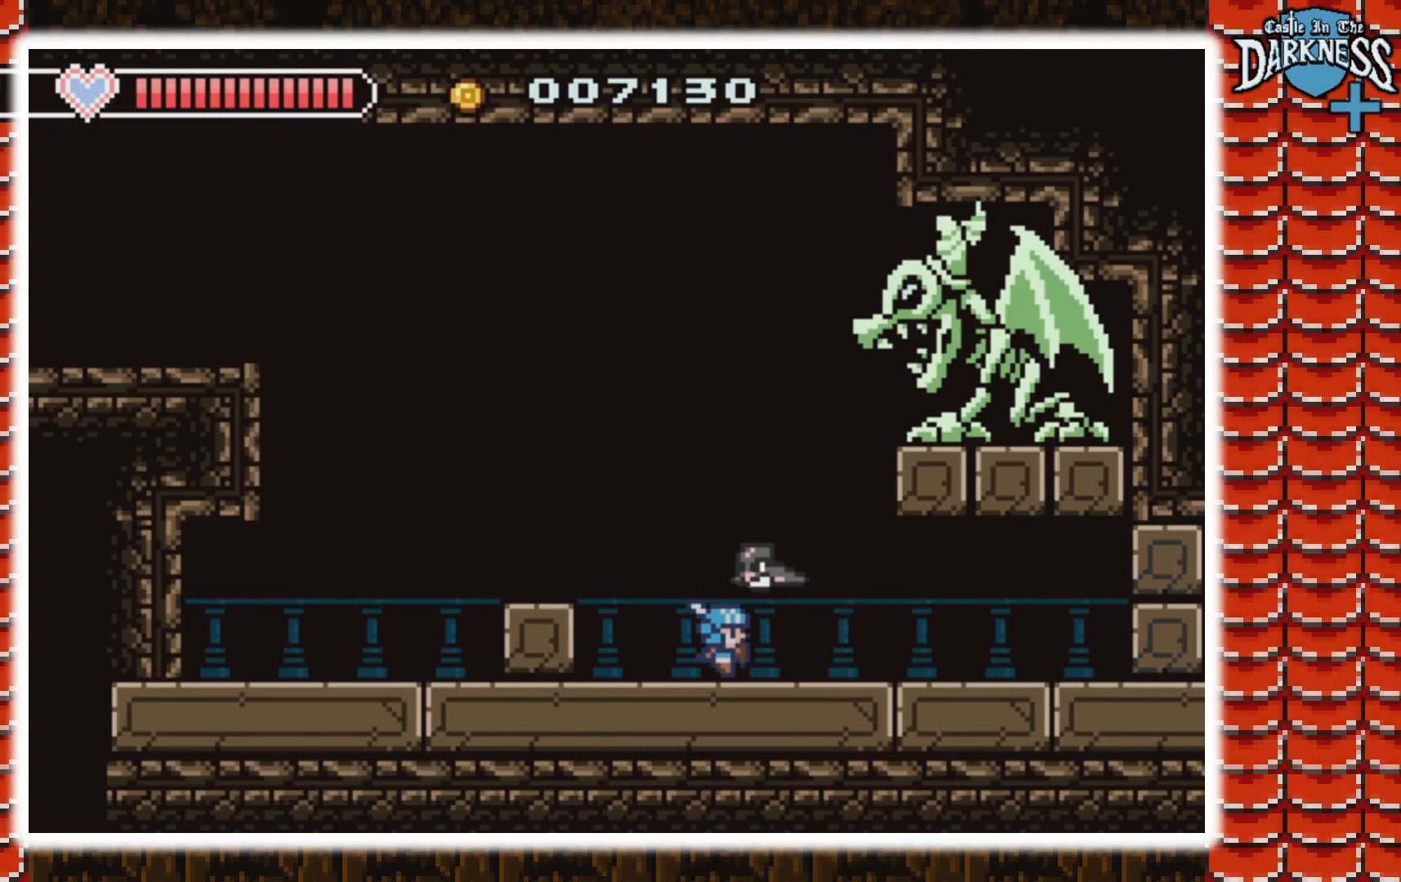
{"buttons": ["DPAD_RIGHT"], "events": []}
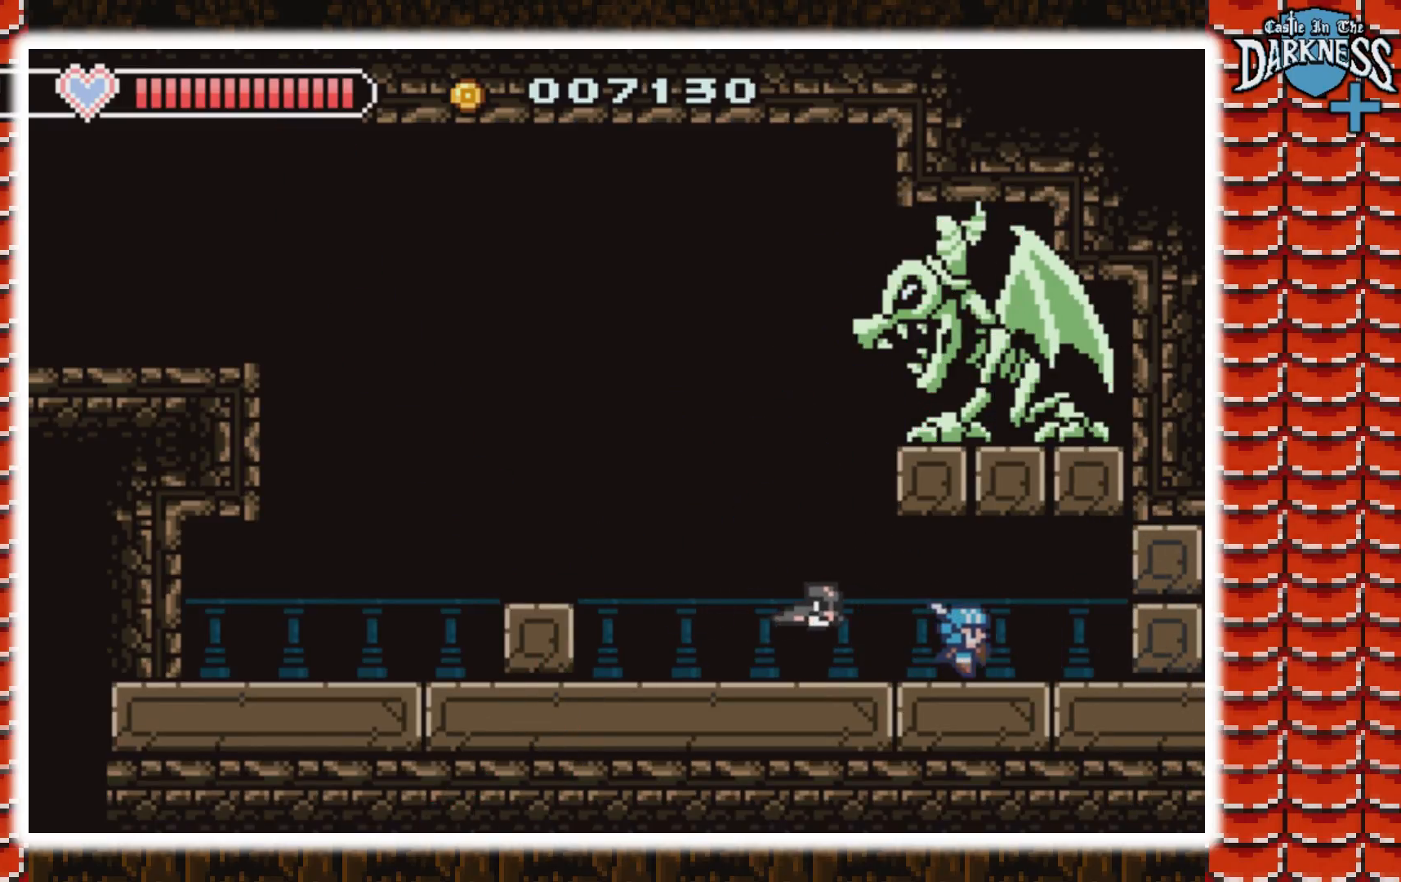
{"buttons": ["DPAD_LEFT"], "events": [[200, "DPAD_RIGHT", "up"], [233, "DPAD_LEFT", "down"]]}
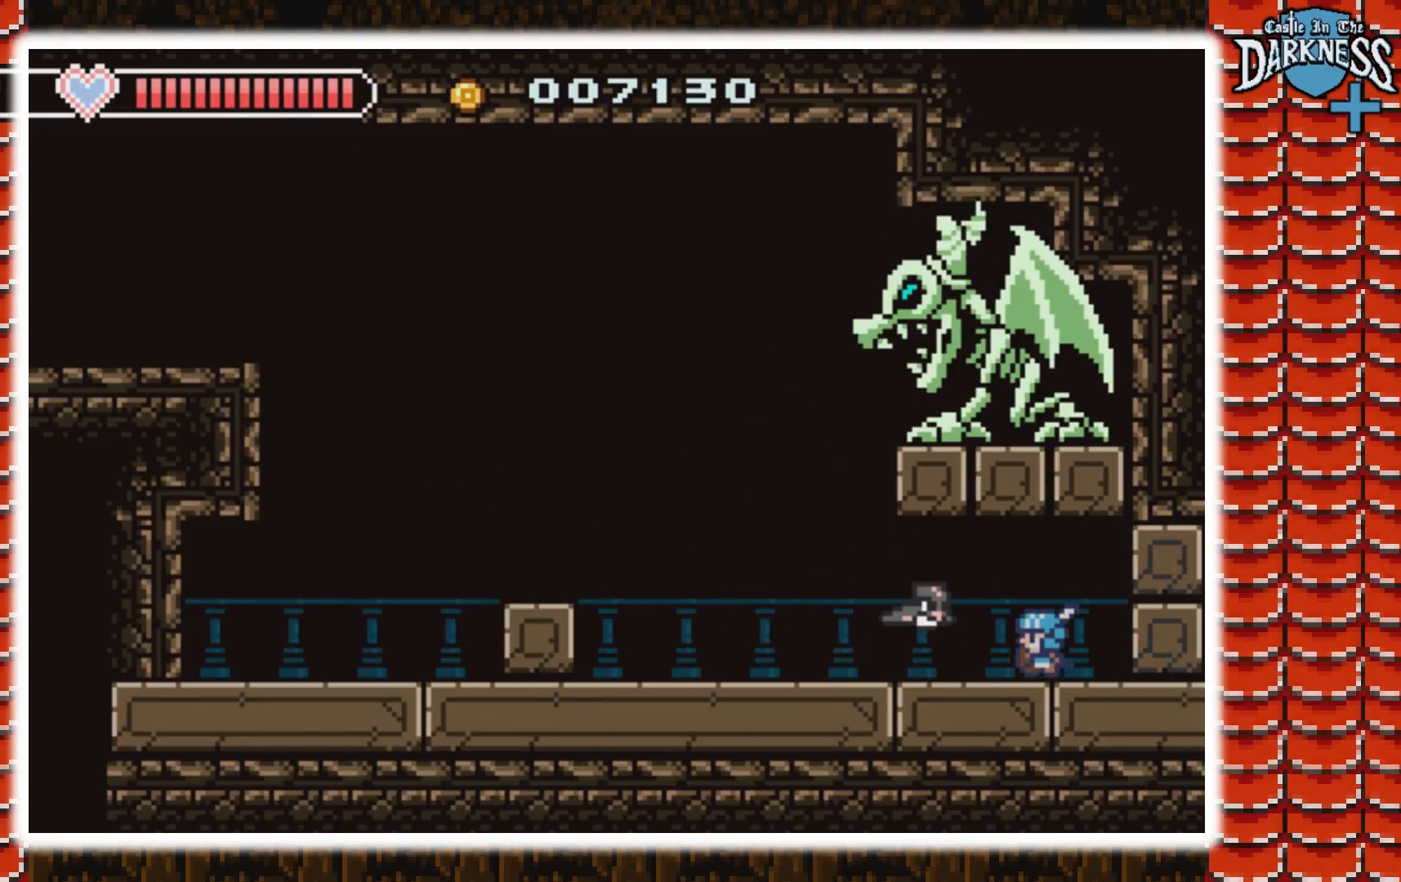
{"buttons": ["B", "DPAD_RIGHT"], "events": [[367, "A", "down"], [467, "B", "down"], [467, "DPAD_LEFT", "up"], [467, "DPAD_RIGHT", "down"], [500, "A", "up"]]}
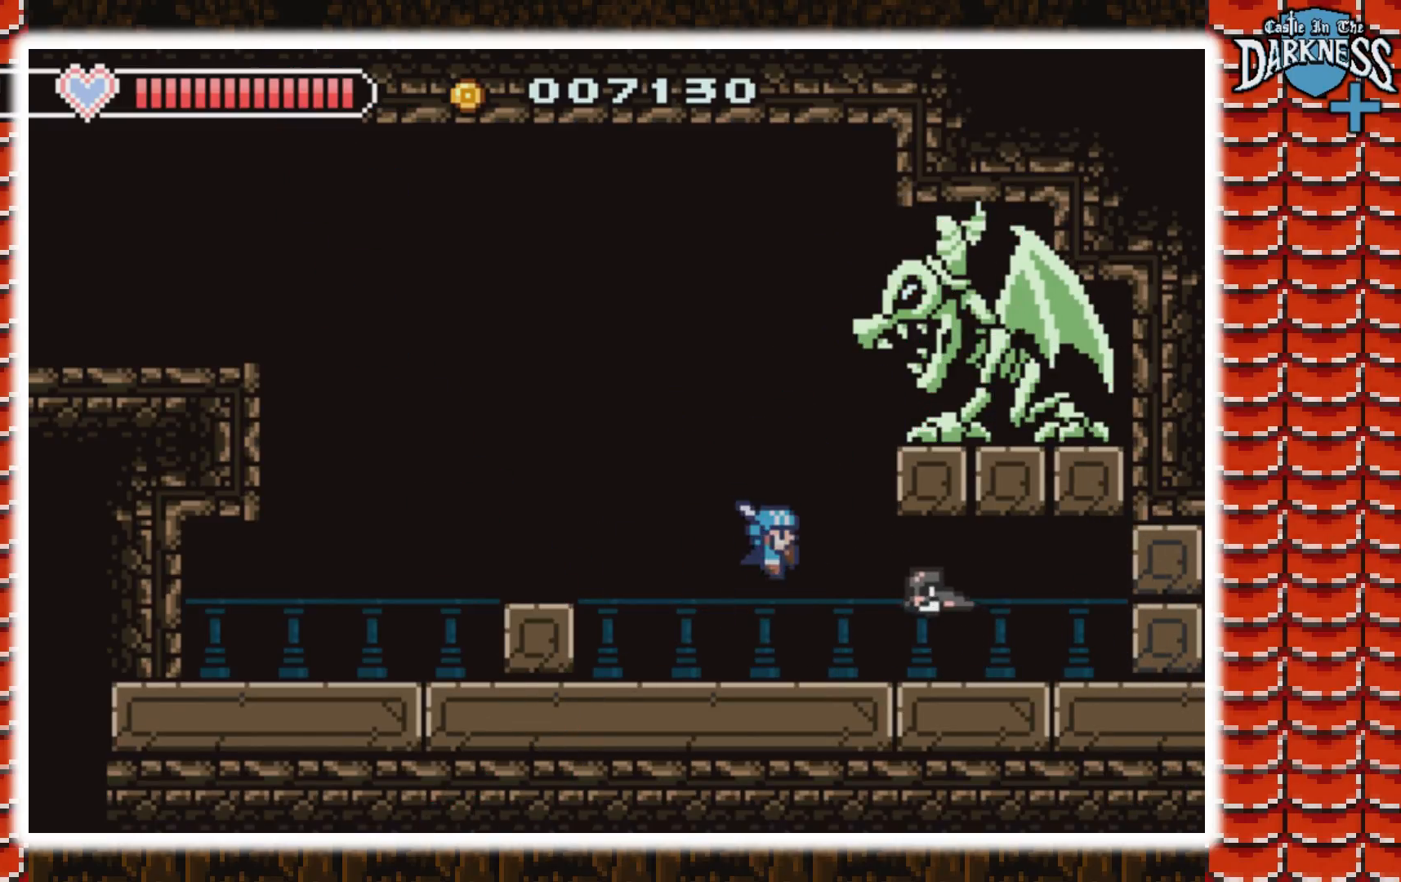
{"buttons": ["DPAD_RIGHT"], "events": [[133, "DPAD_RIGHT", "up"], [333, "B", "up"], [400, "DPAD_RIGHT", "down"]]}
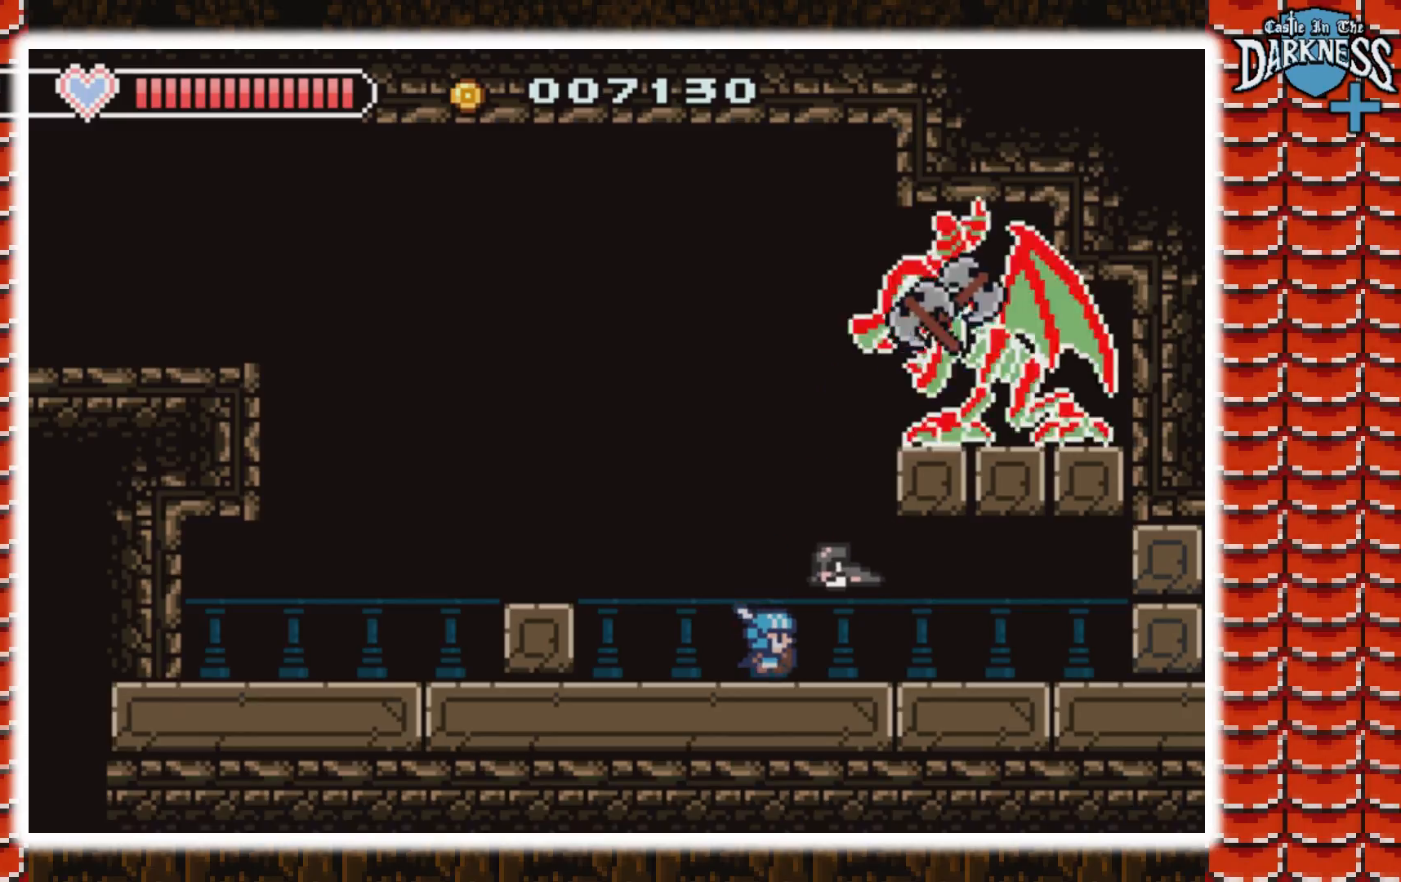
{"buttons": ["DPAD_RIGHT"], "events": []}
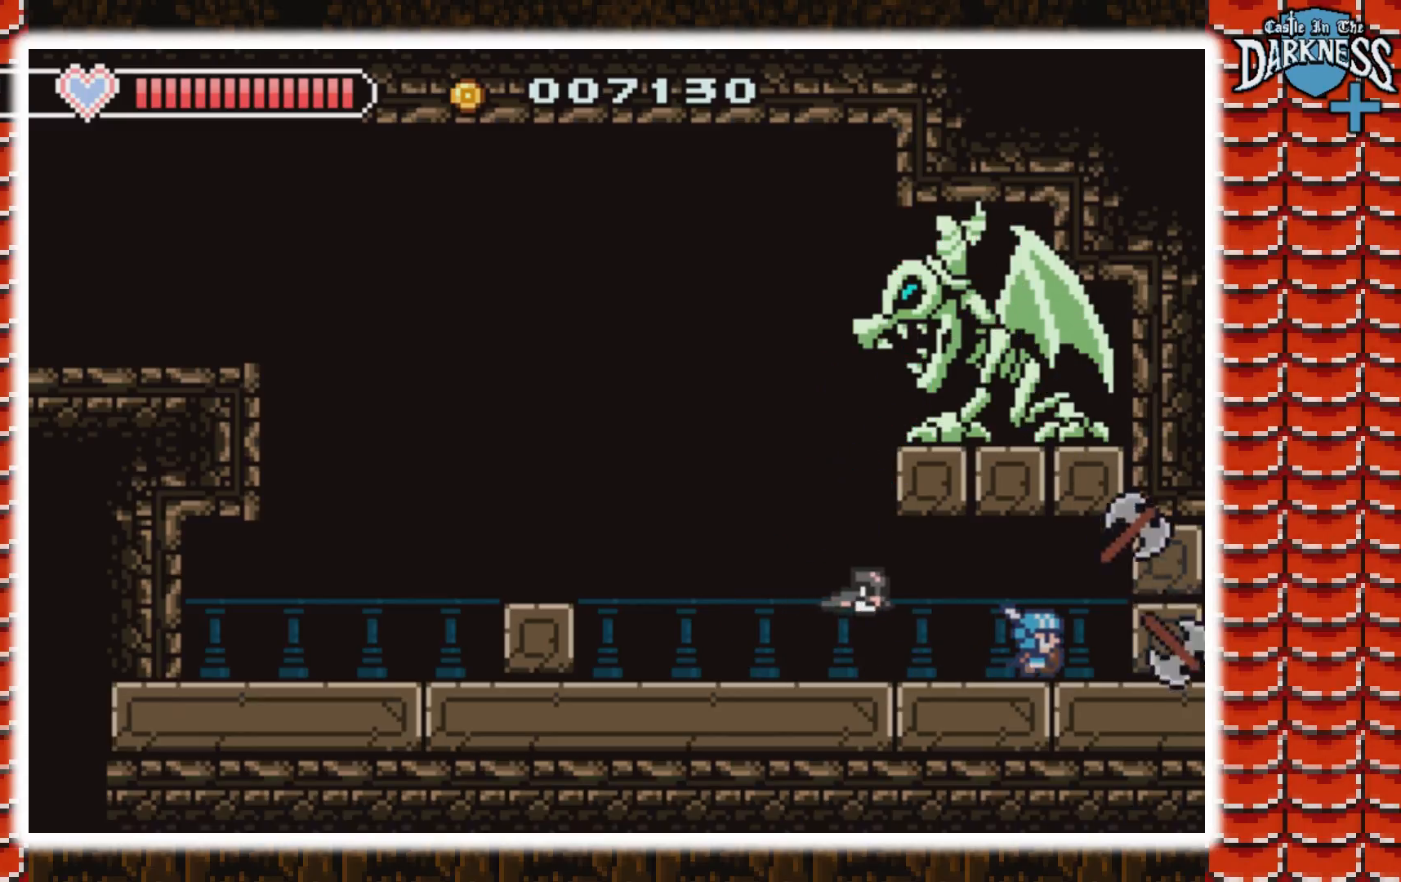
{"buttons": ["DPAD_RIGHT"], "events": [[67, "DPAD_RIGHT", "up"], [300, "DPAD_LEFT", "down"], [467, "DPAD_LEFT", "up"], [500, "DPAD_RIGHT", "down"]]}
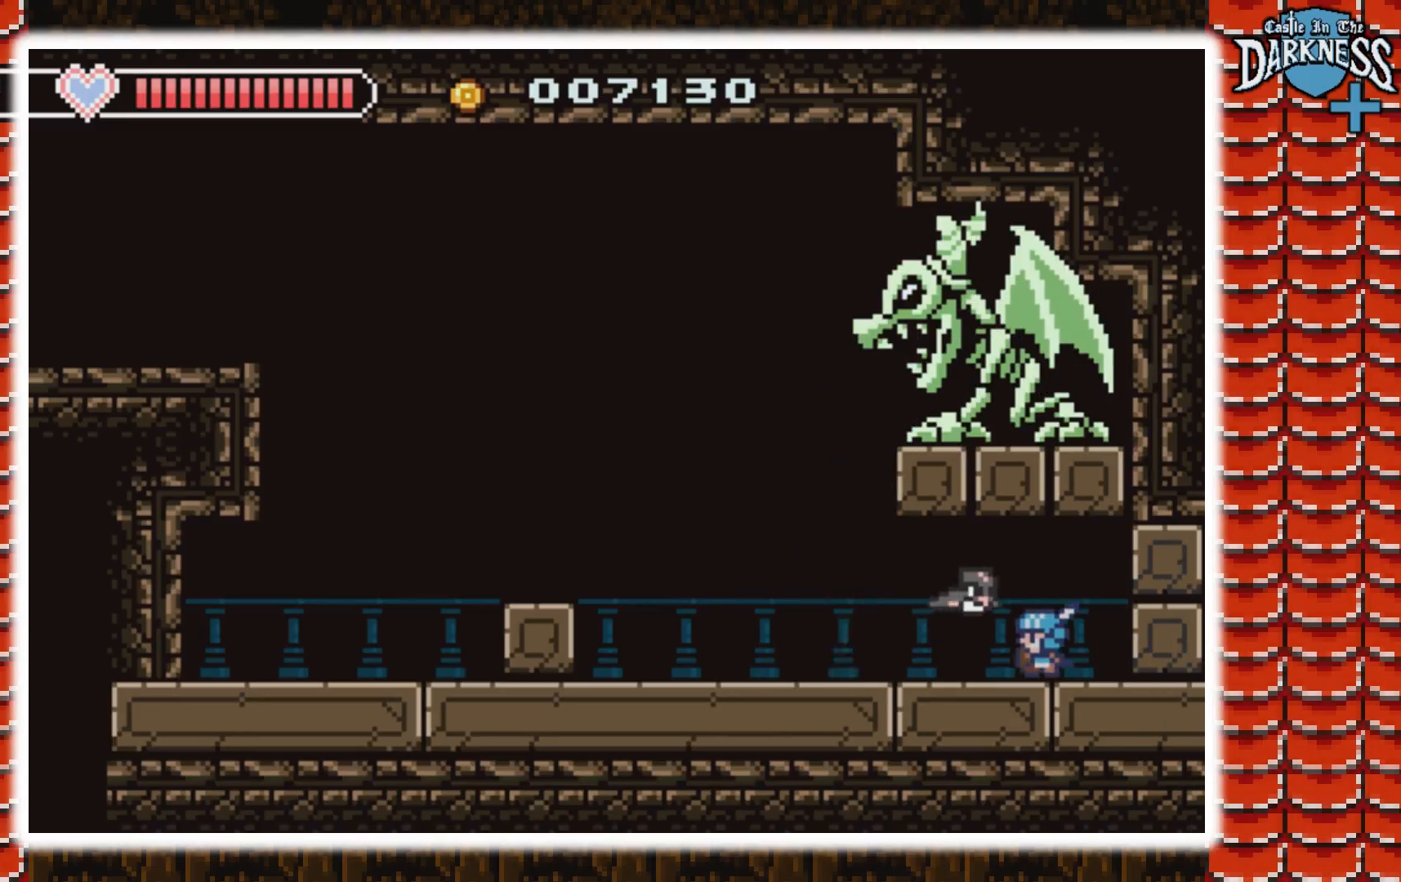
{"buttons": [], "events": [[367, "DPAD_RIGHT", "up"], [400, "DPAD_LEFT", "down"], [500, "DPAD_LEFT", "up"]]}
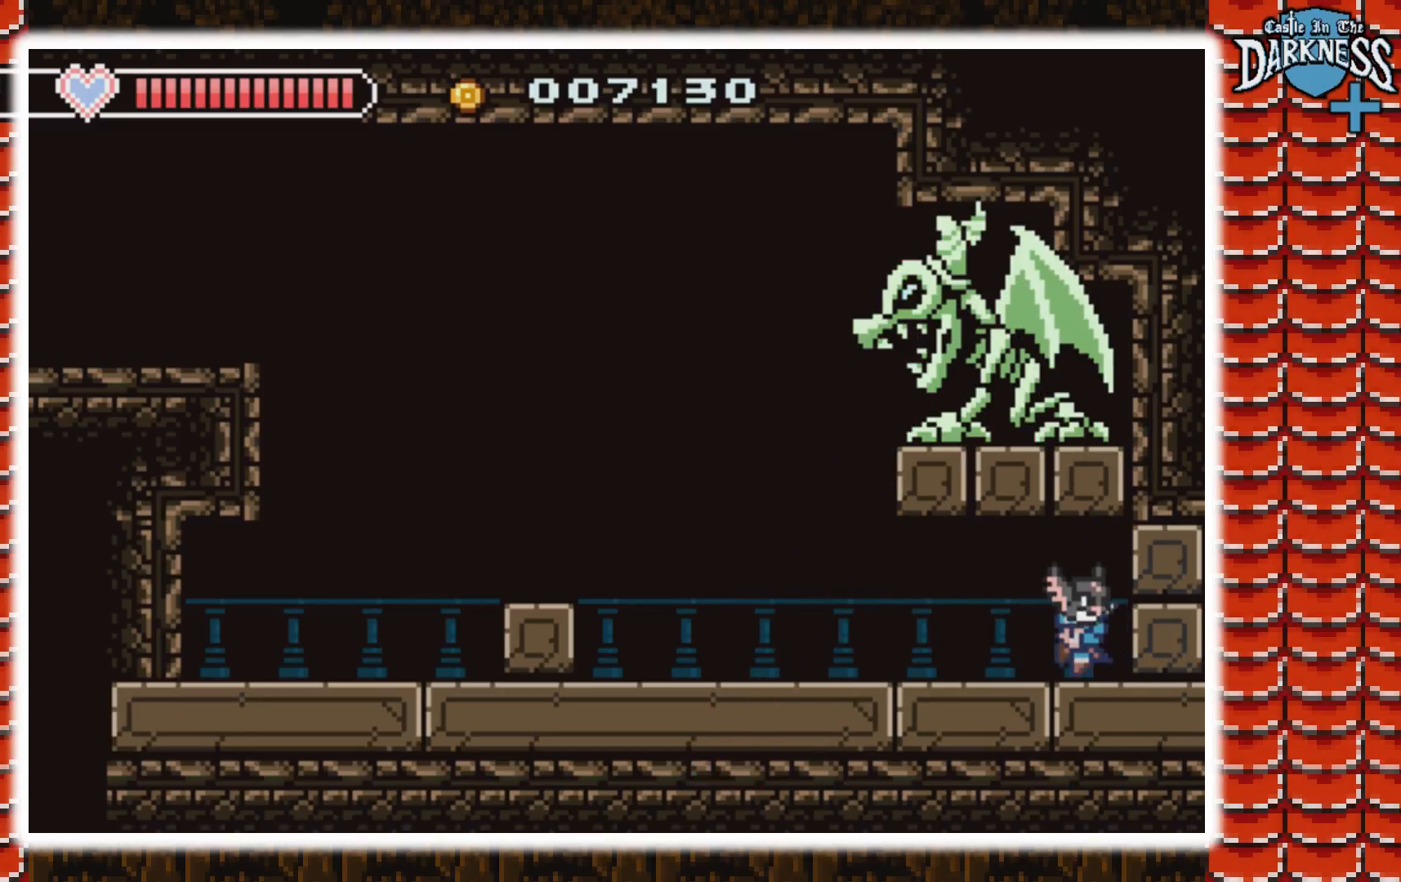
{"buttons": ["DPAD_LEFT"], "events": [[33, "A", "down"], [100, "B", "down"], [200, "A", "up"], [400, "B", "up"], [400, "DPAD_LEFT", "down"]]}
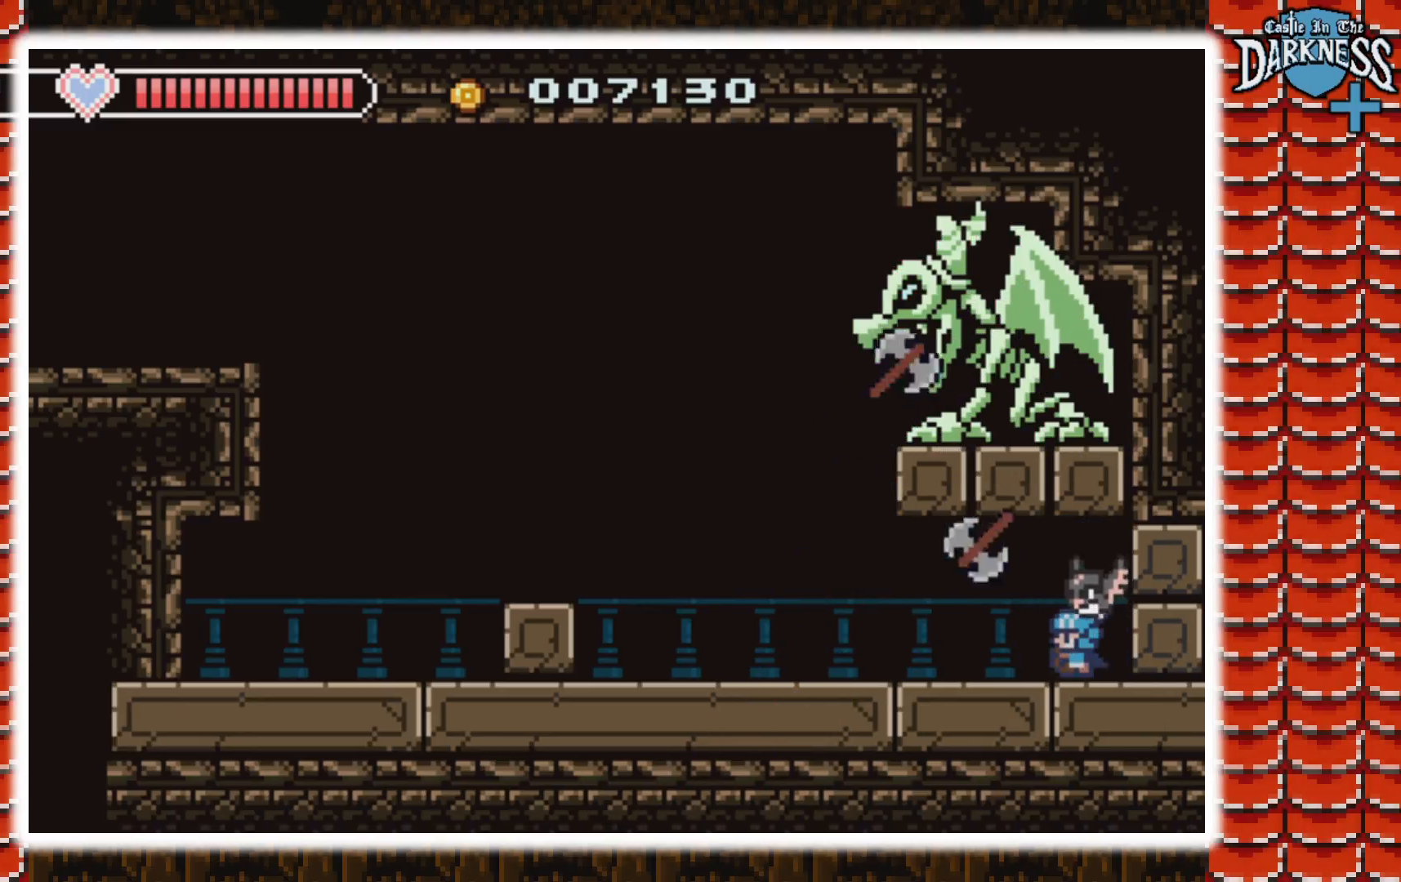
{"buttons": ["DPAD_LEFT"], "events": []}
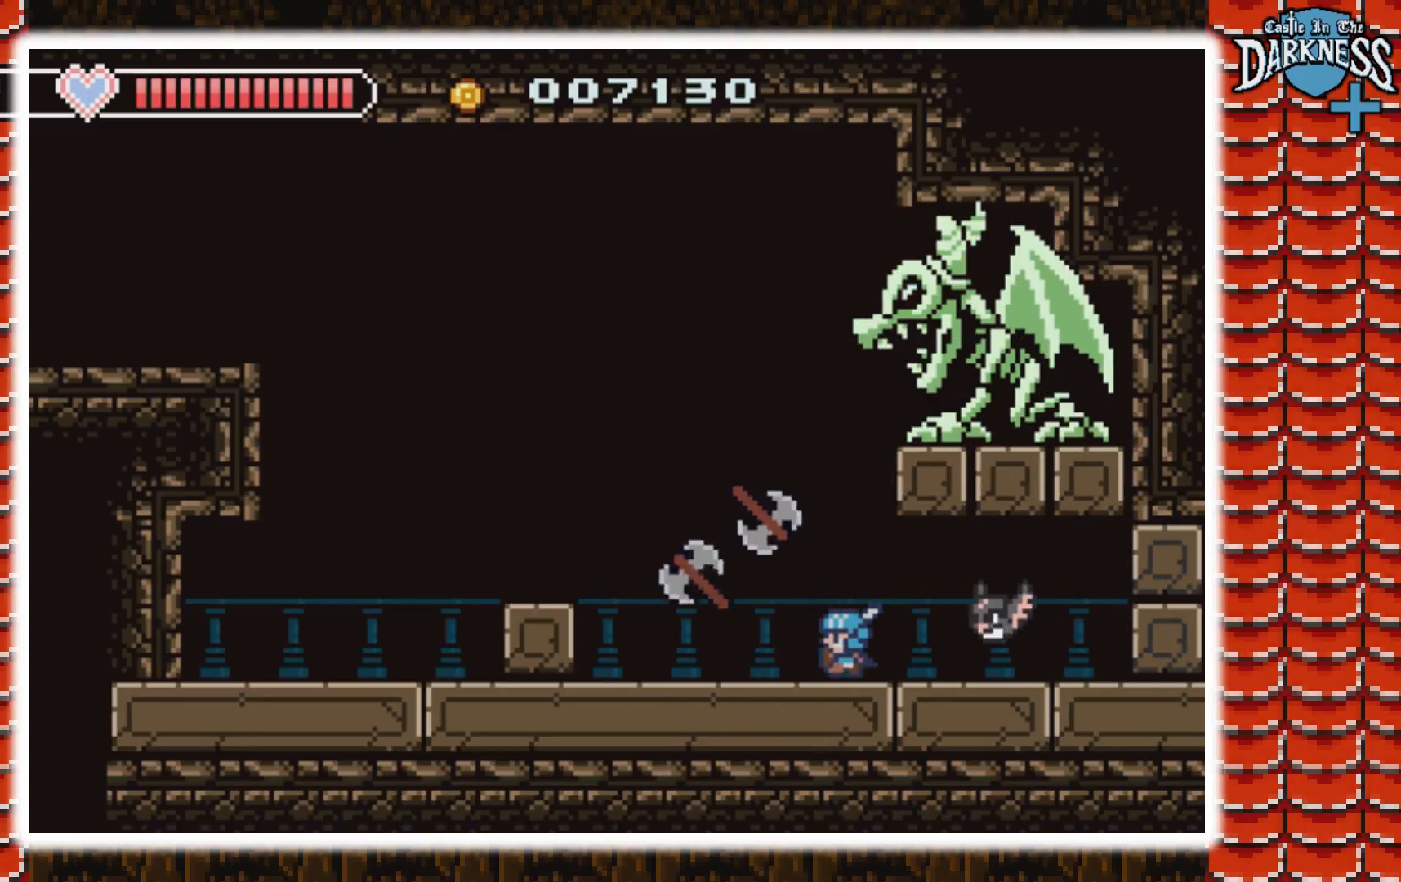
{"buttons": [], "events": [[200, "DPAD_LEFT", "up"], [400, "DPAD_RIGHT", "down"], [467, "DPAD_RIGHT", "up"]]}
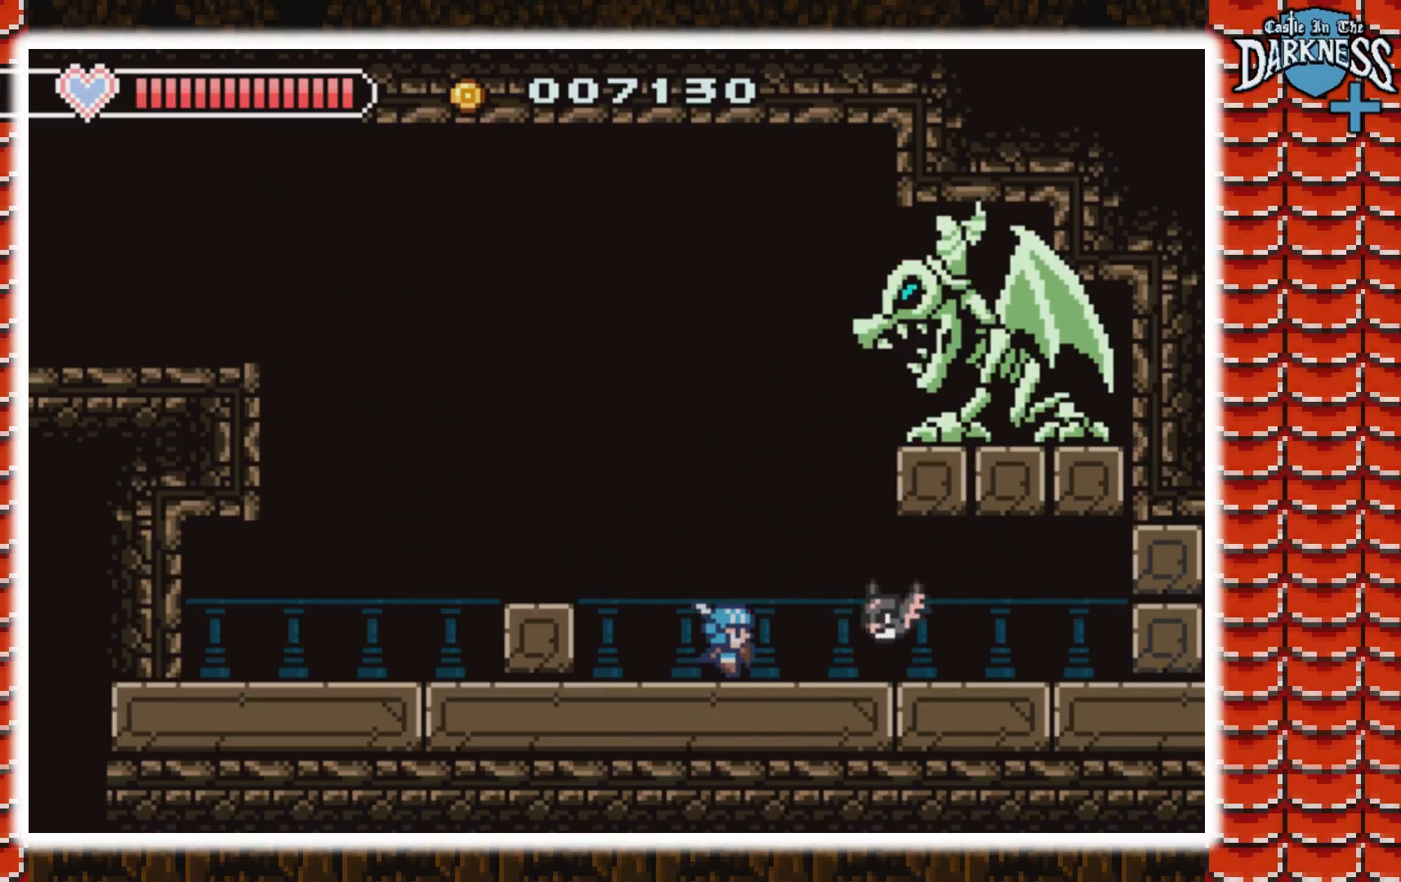
{"buttons": ["B"], "events": [[67, "A", "down"], [100, "B", "down"], [200, "A", "up"], [400, "B", "up"], [467, "B", "down"]]}
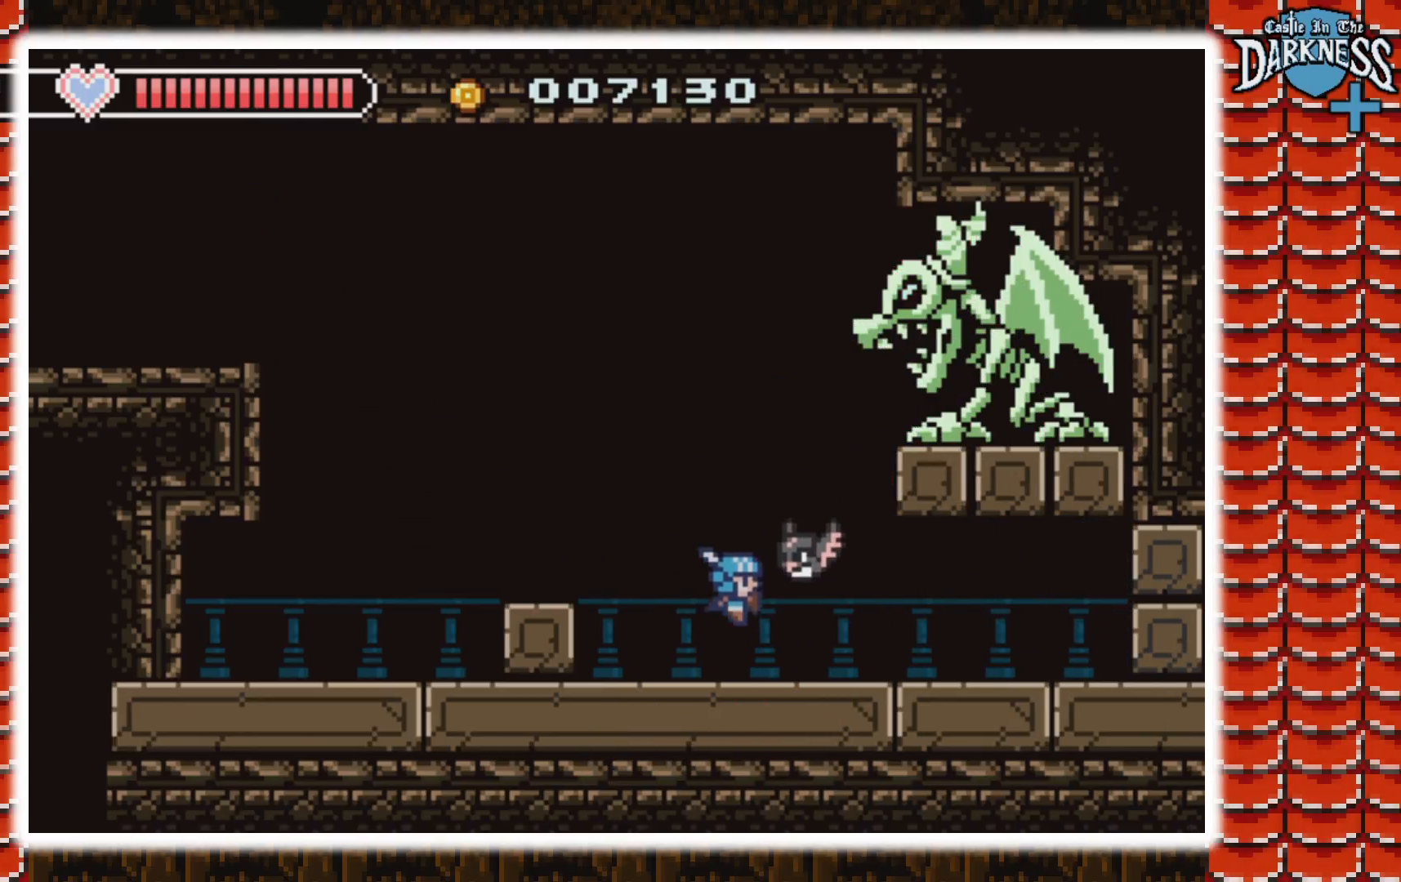
{"buttons": ["DPAD_RIGHT"], "events": [[100, "B", "up"], [100, "DPAD_RIGHT", "down"]]}
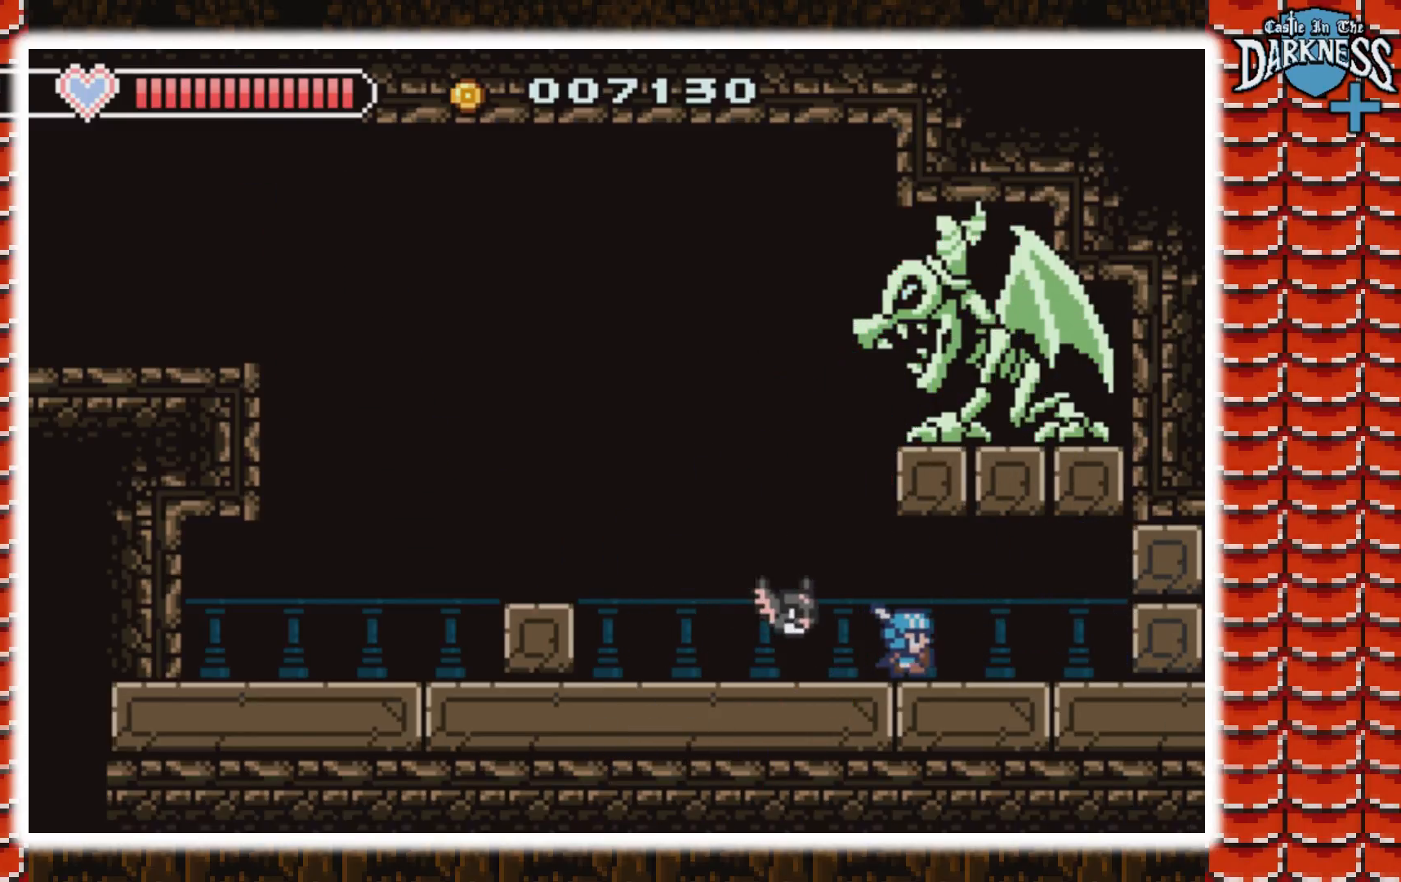
{"buttons": ["DPAD_LEFT"], "events": [[167, "DPAD_RIGHT", "up"], [200, "DPAD_LEFT", "down"]]}
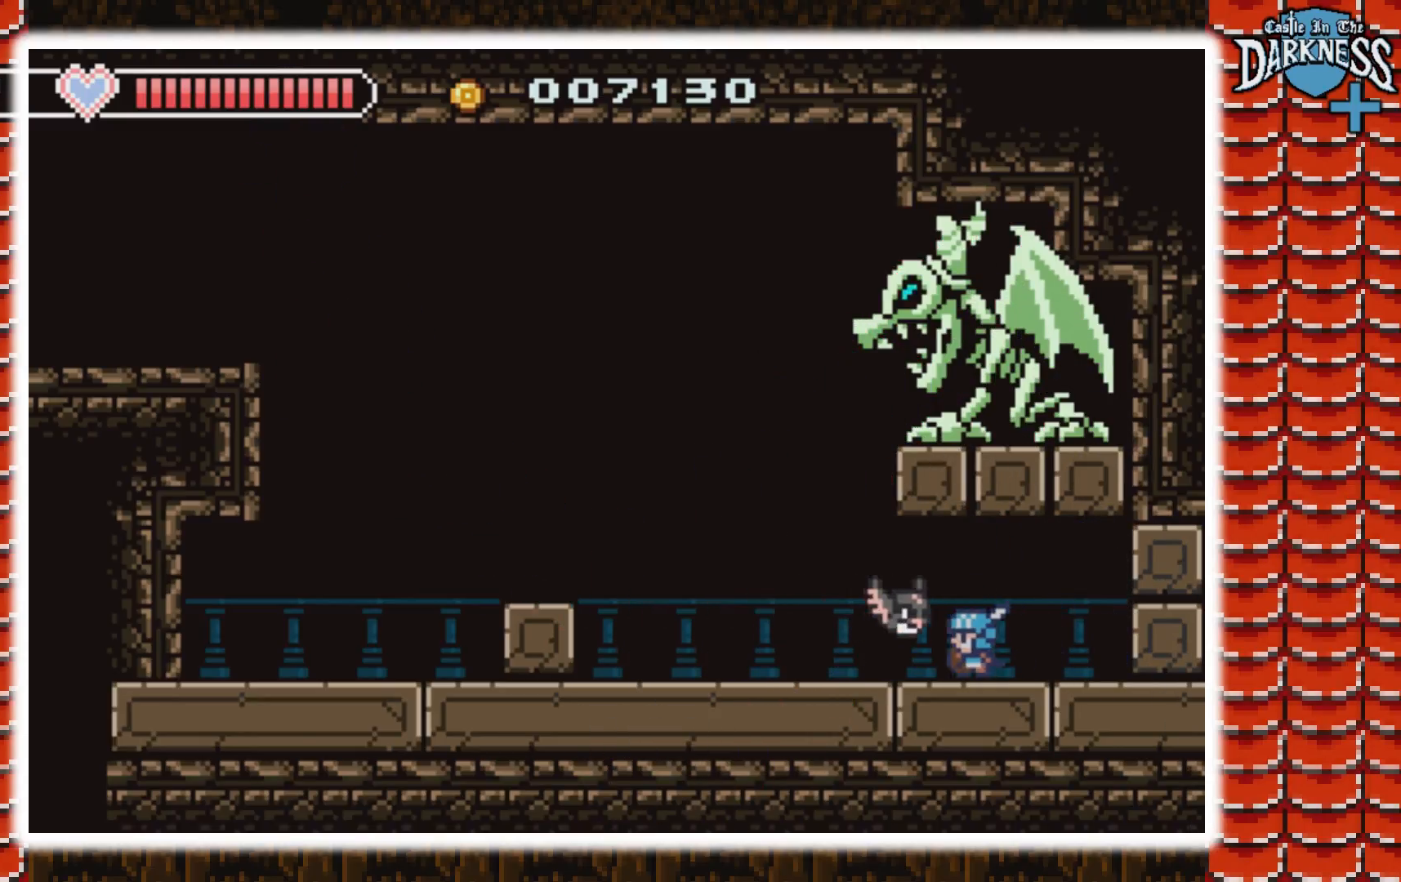
{"buttons": ["B", "DPAD_RIGHT"], "events": [[233, "A", "down"], [367, "B", "down"], [367, "DPAD_LEFT", "up"], [367, "DPAD_RIGHT", "down"], [500, "A", "up"]]}
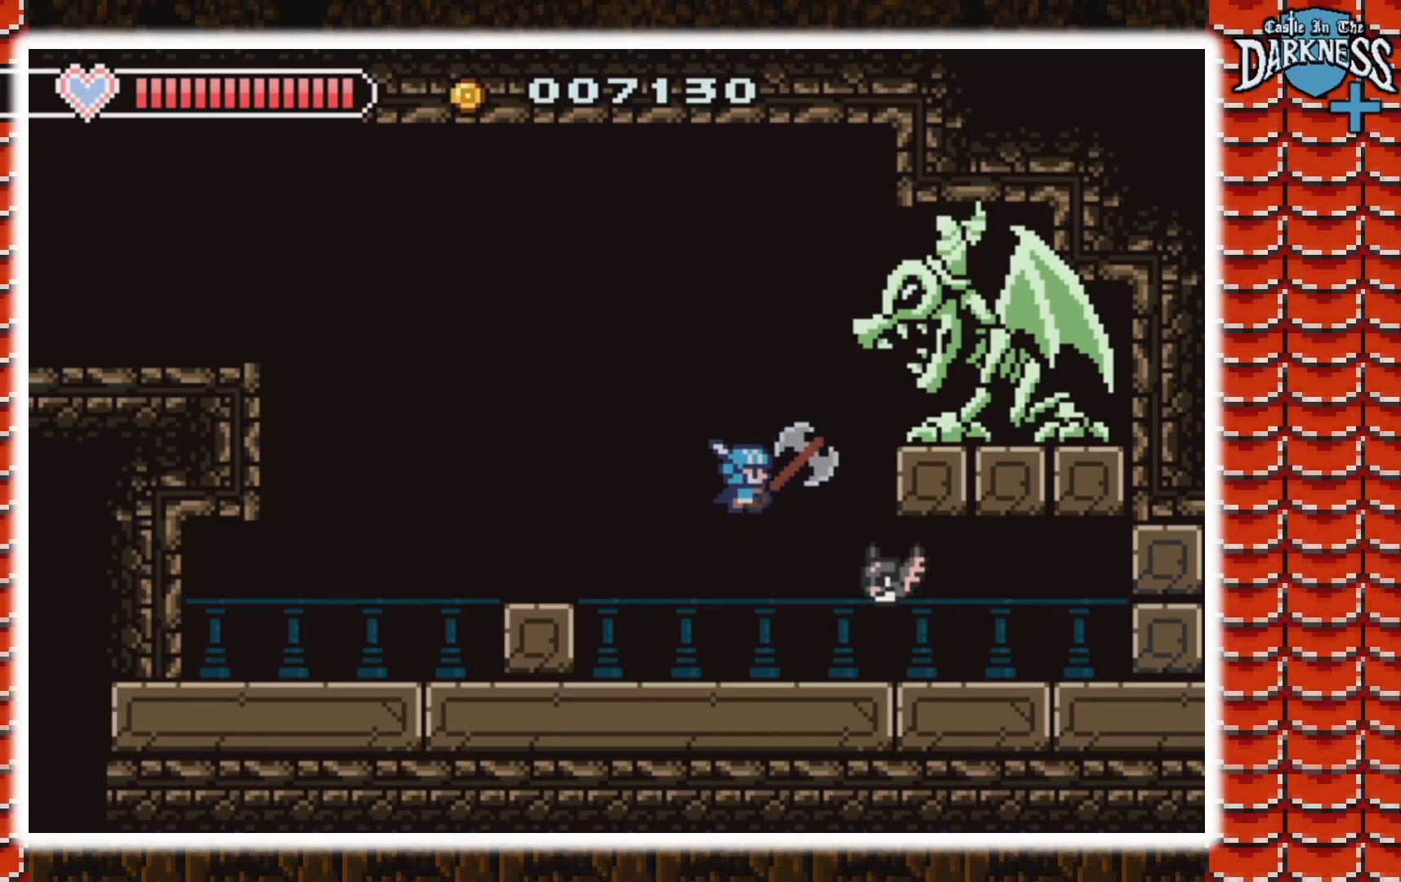
{"buttons": ["DPAD_RIGHT"], "events": [[33, "DPAD_RIGHT", "up"], [200, "B", "up"], [300, "DPAD_RIGHT", "down"]]}
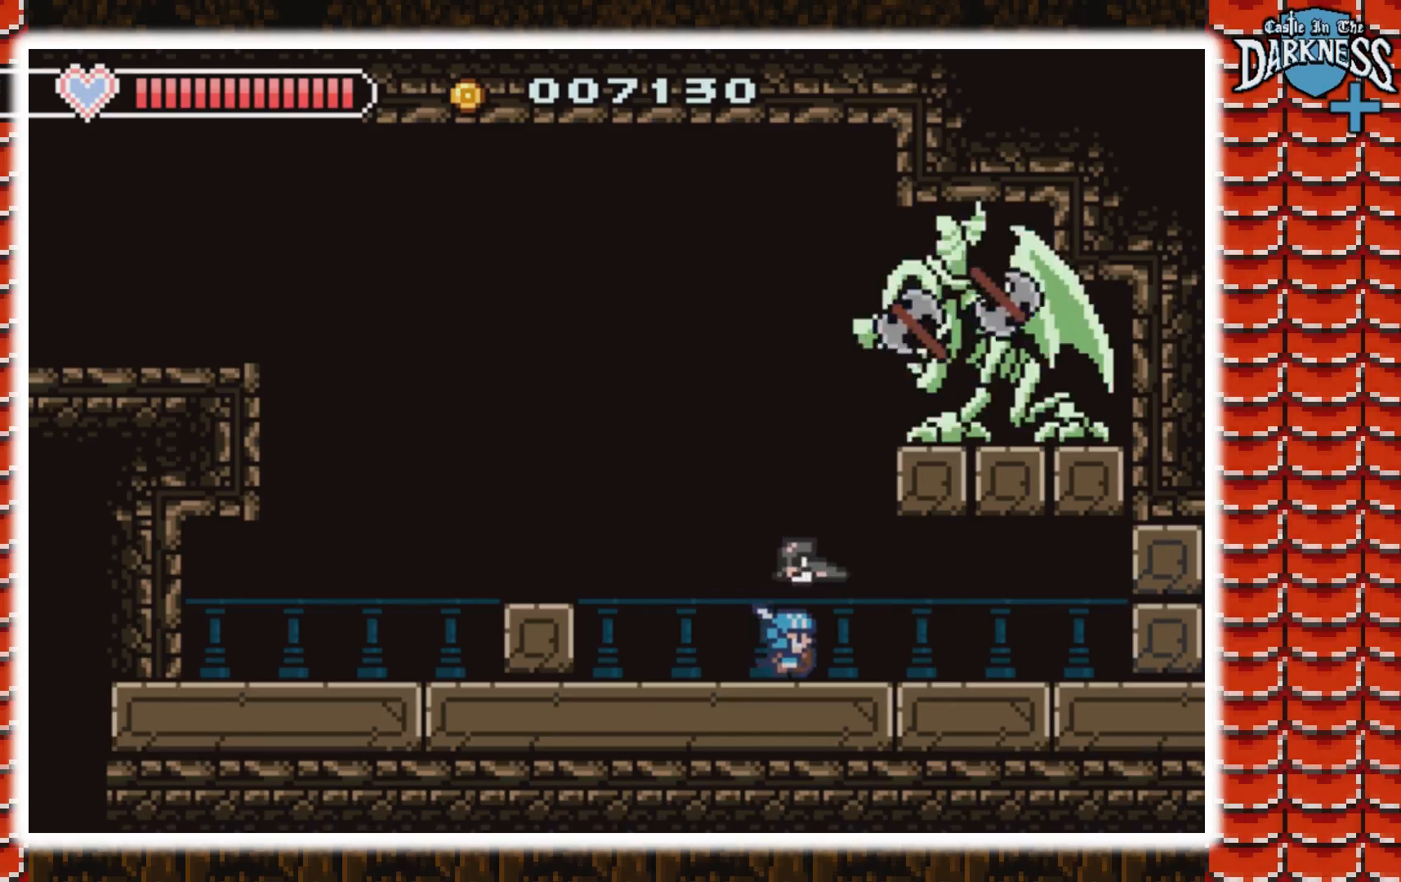
{"buttons": [], "events": [[400, "DPAD_RIGHT", "up"]]}
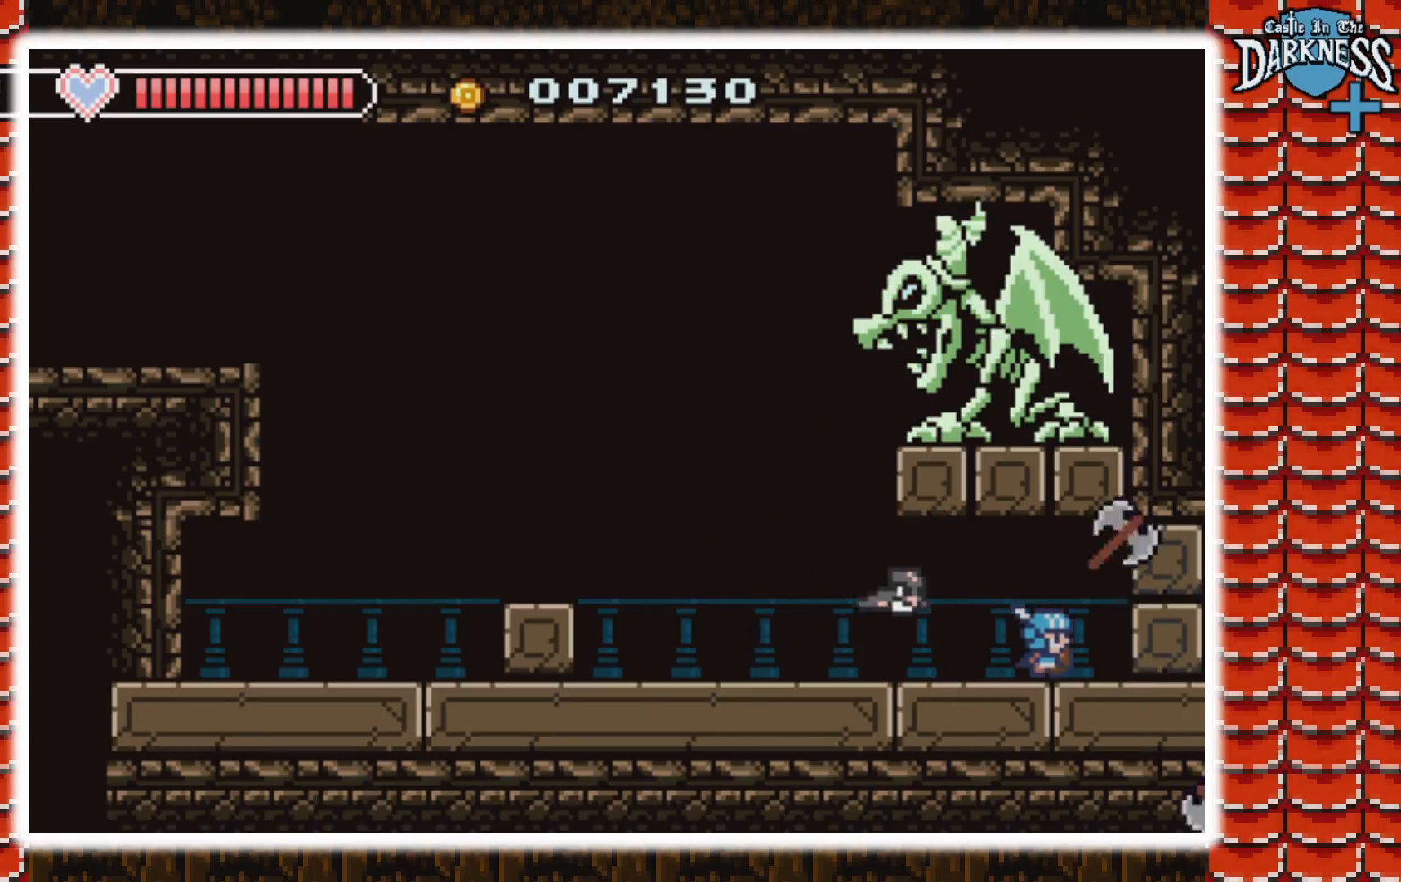
{"buttons": ["DPAD_LEFT"], "events": [[33, "DPAD_RIGHT", "down"], [200, "DPAD_RIGHT", "up"], [500, "DPAD_LEFT", "down"]]}
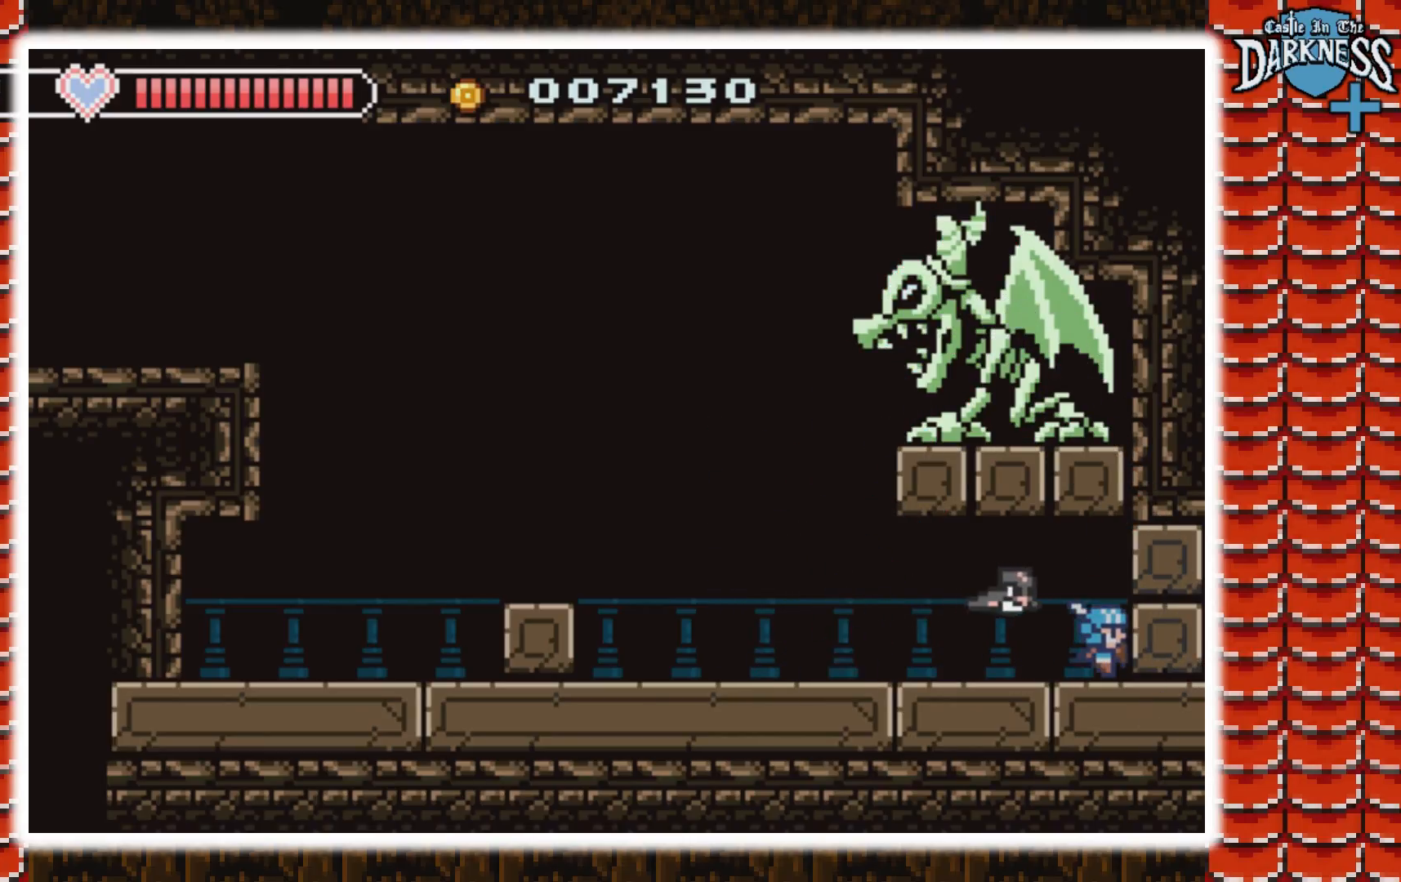
{"buttons": [], "events": [[467, "DPAD_LEFT", "up"]]}
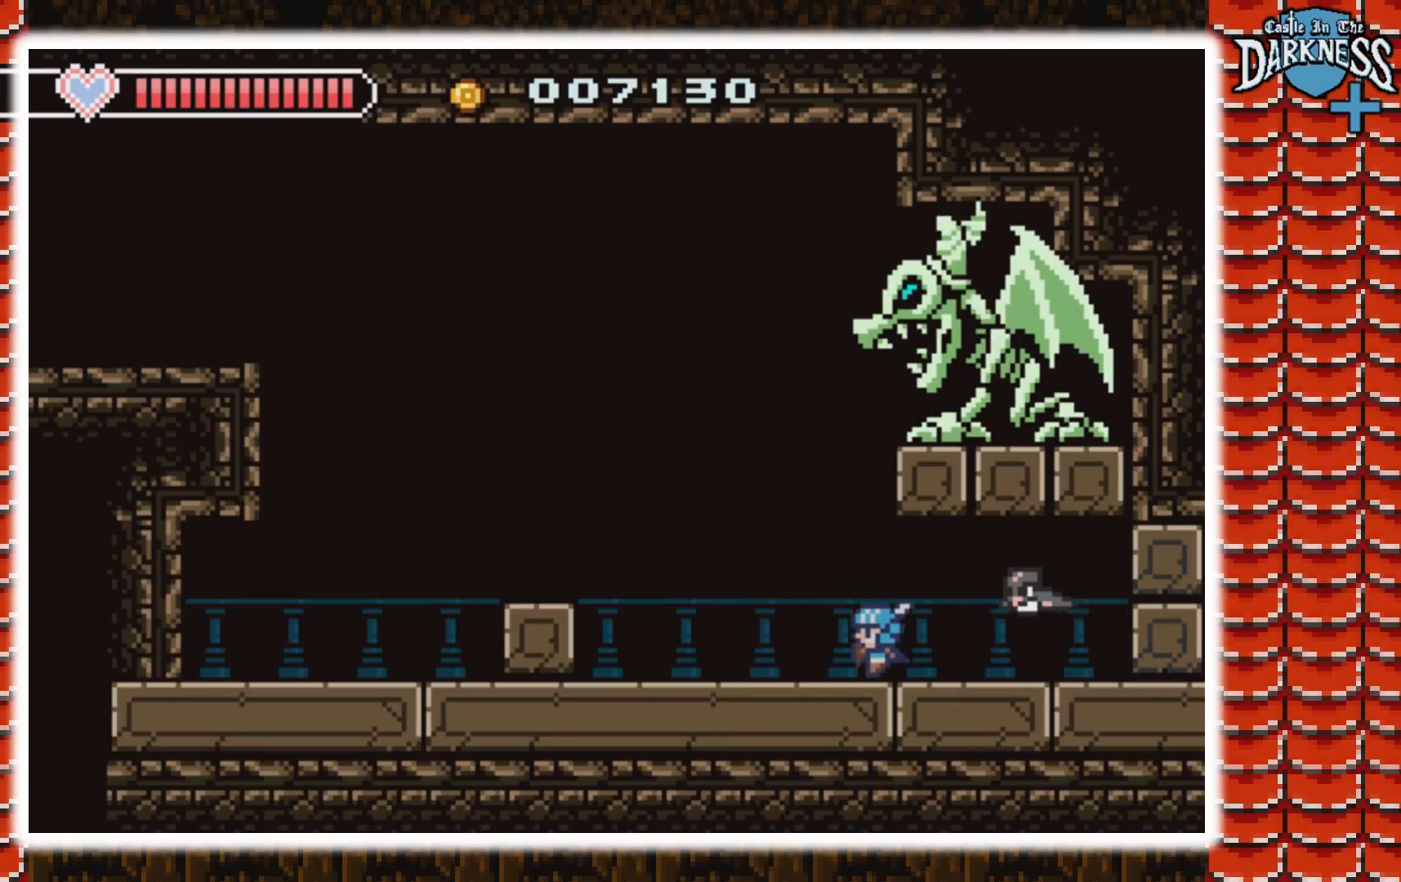
{"buttons": [], "events": []}
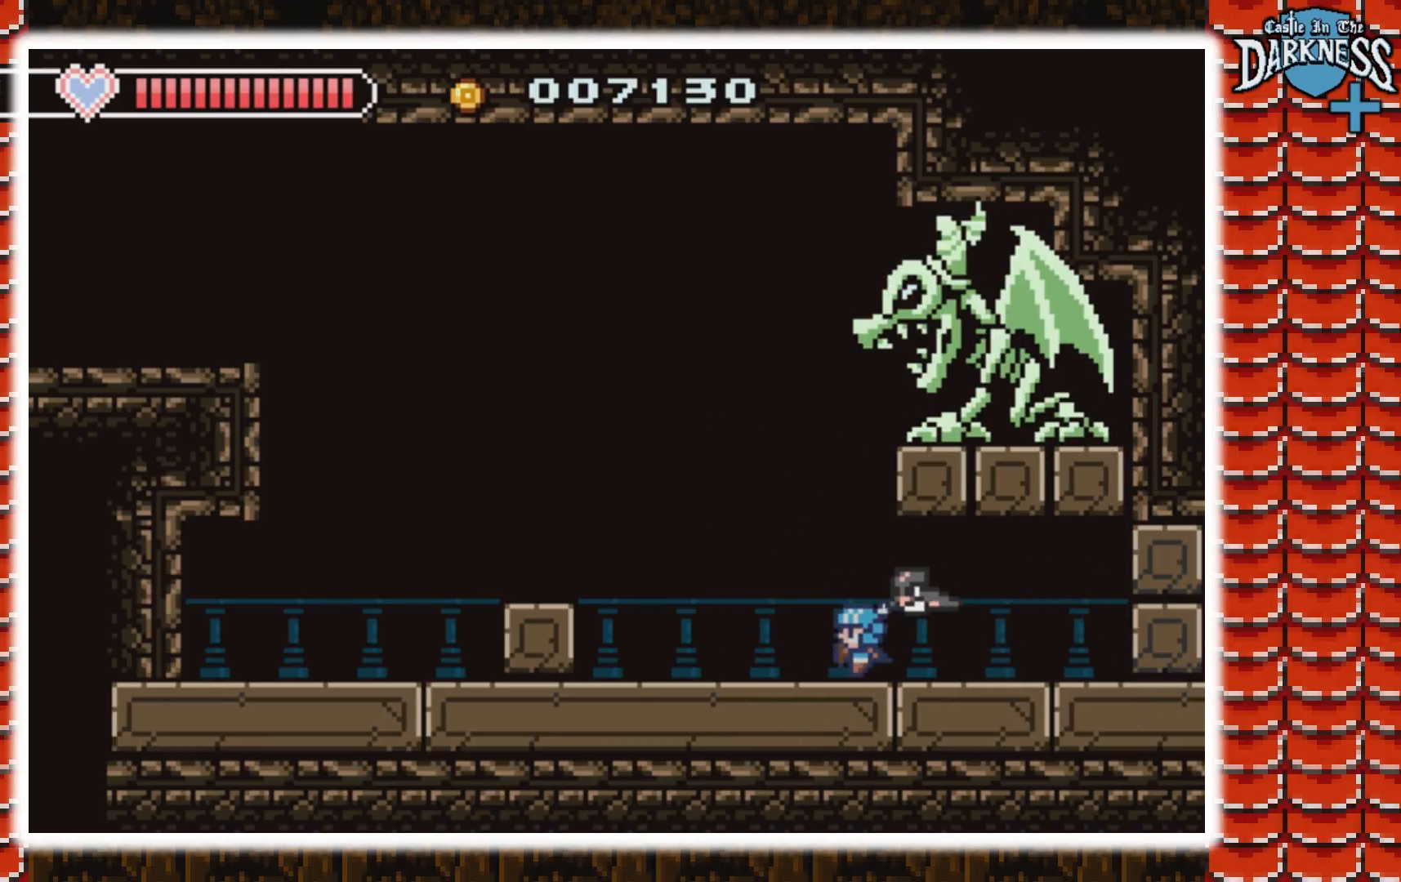
{"buttons": [], "events": [[167, "DPAD_RIGHT", "down"], [500, "DPAD_RIGHT", "up"]]}
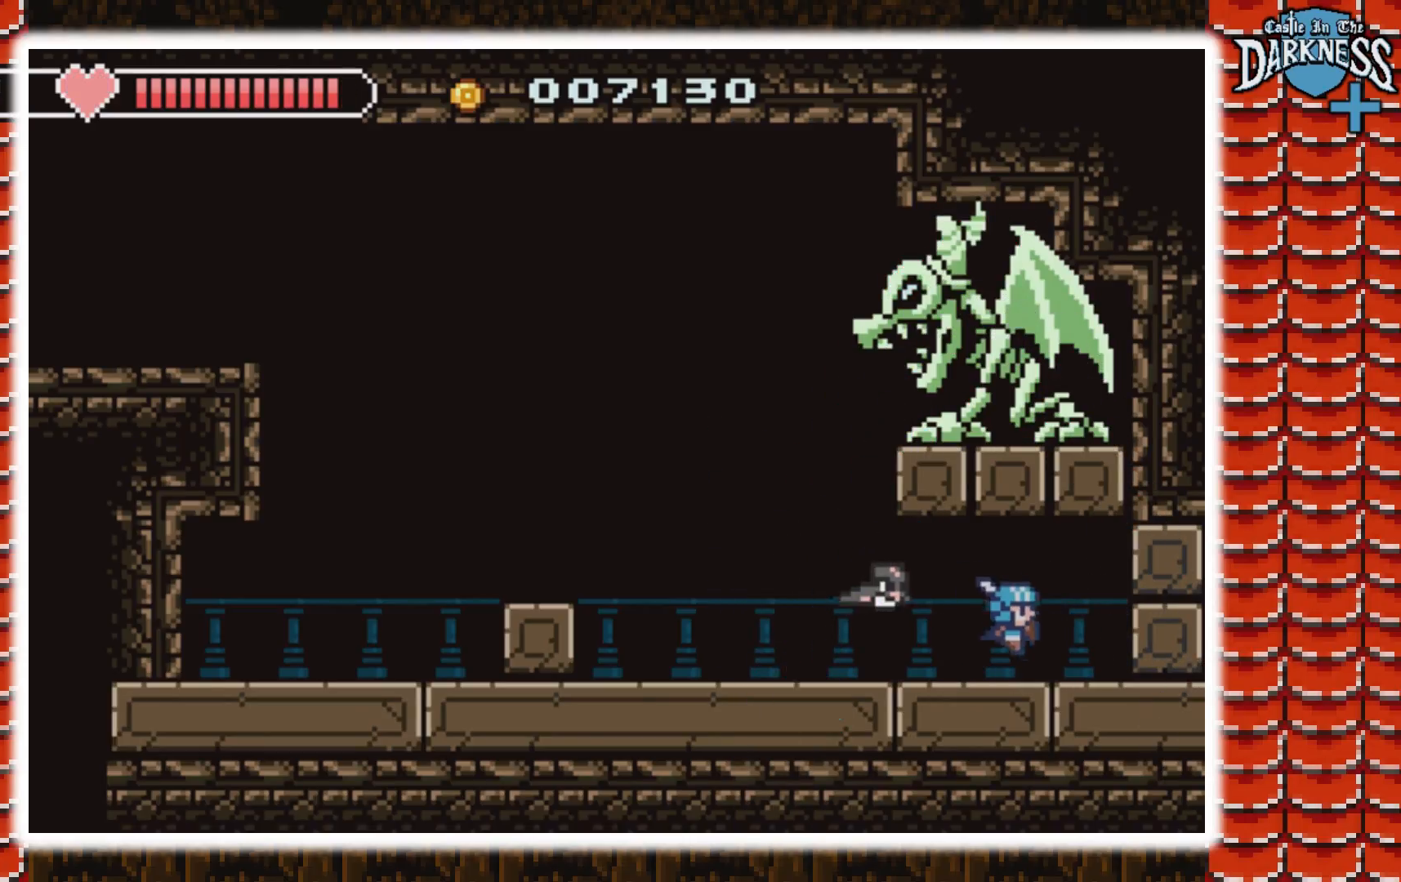
{"buttons": [], "events": [[33, "DPAD_LEFT", "down"], [200, "DPAD_LEFT", "up"]]}
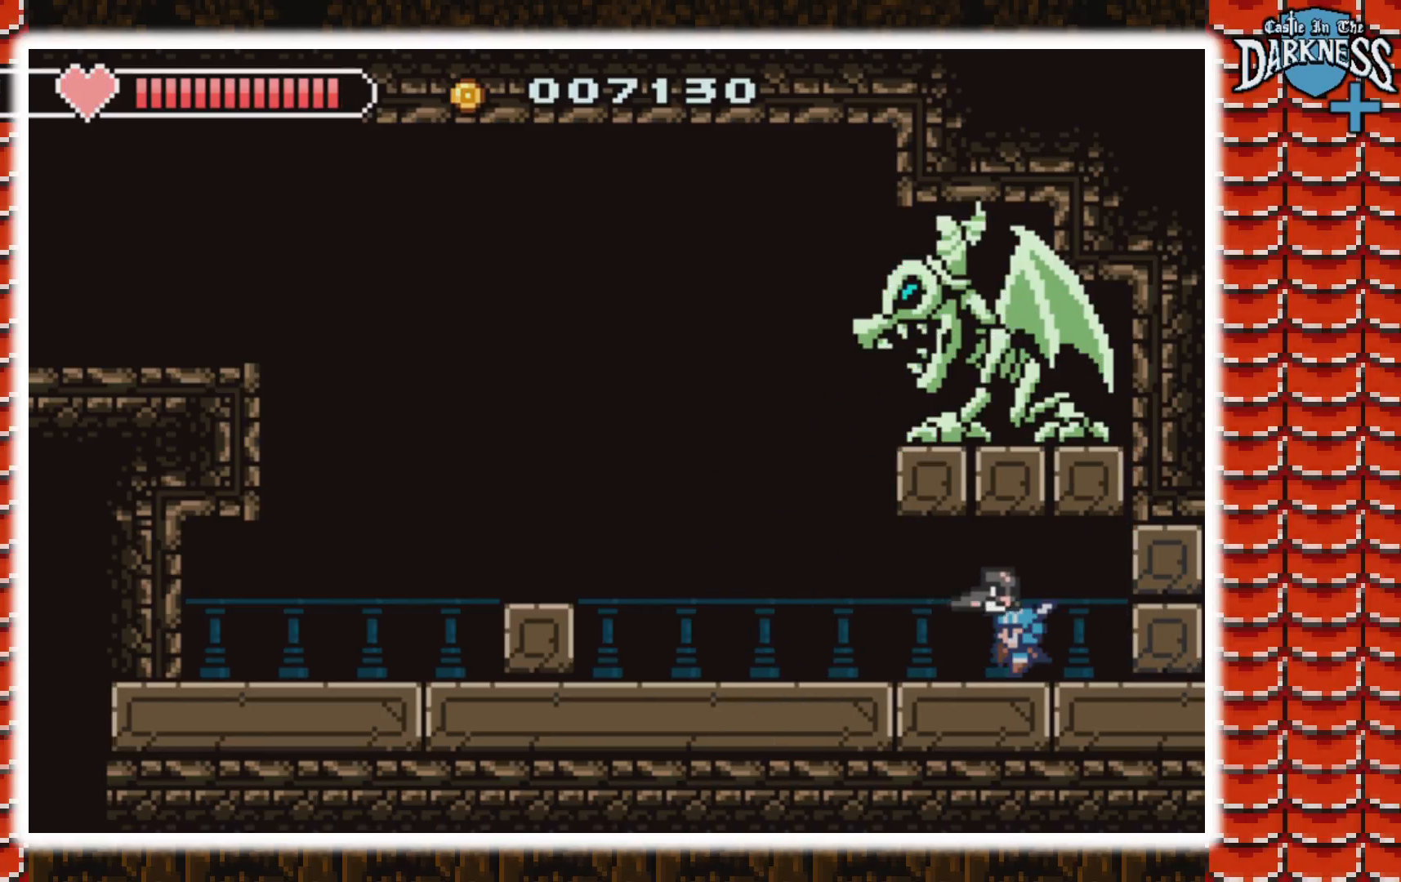
{"buttons": [], "events": []}
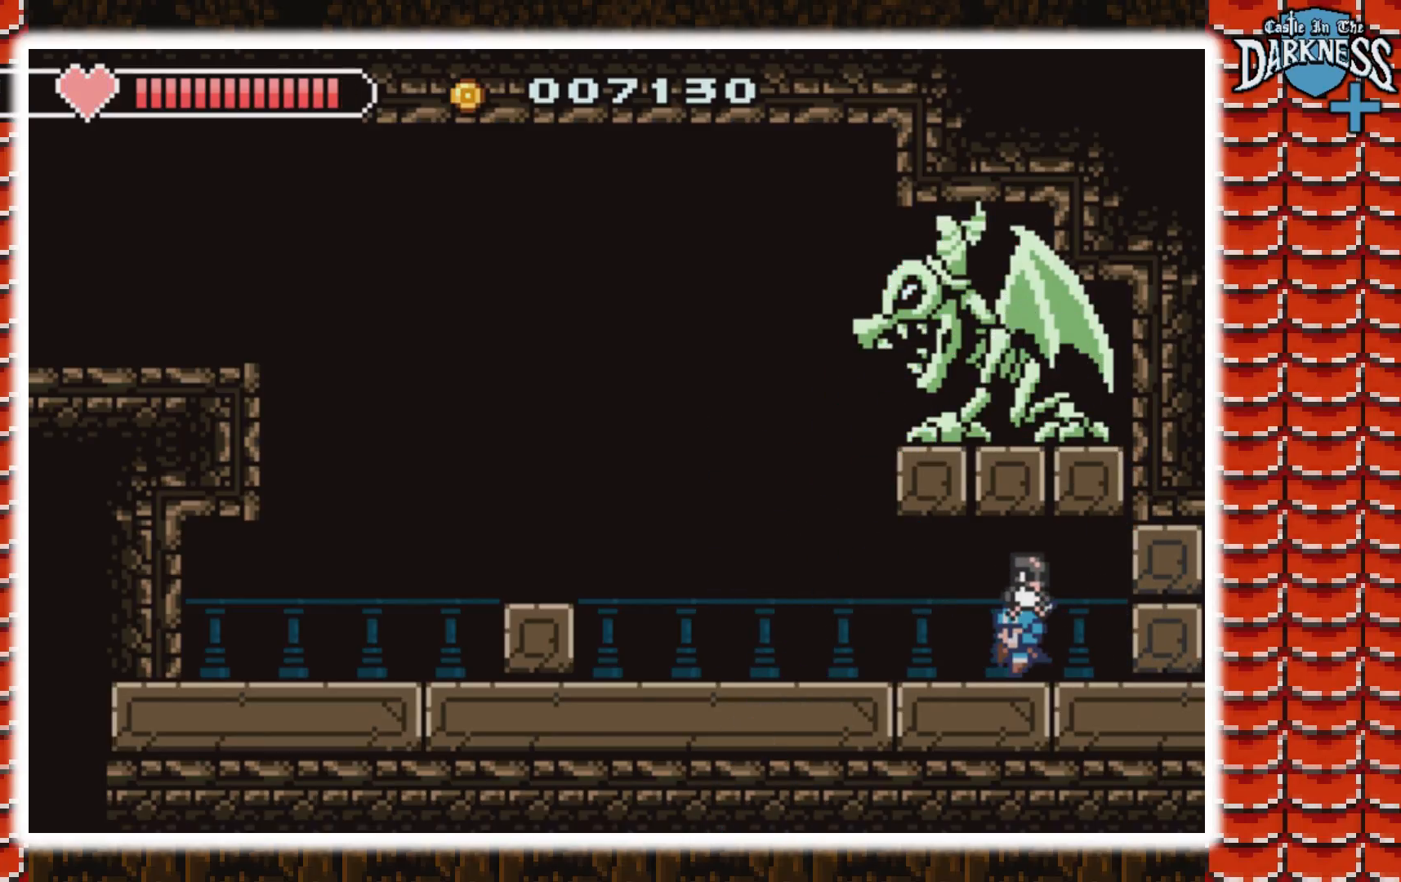
{"buttons": [], "events": []}
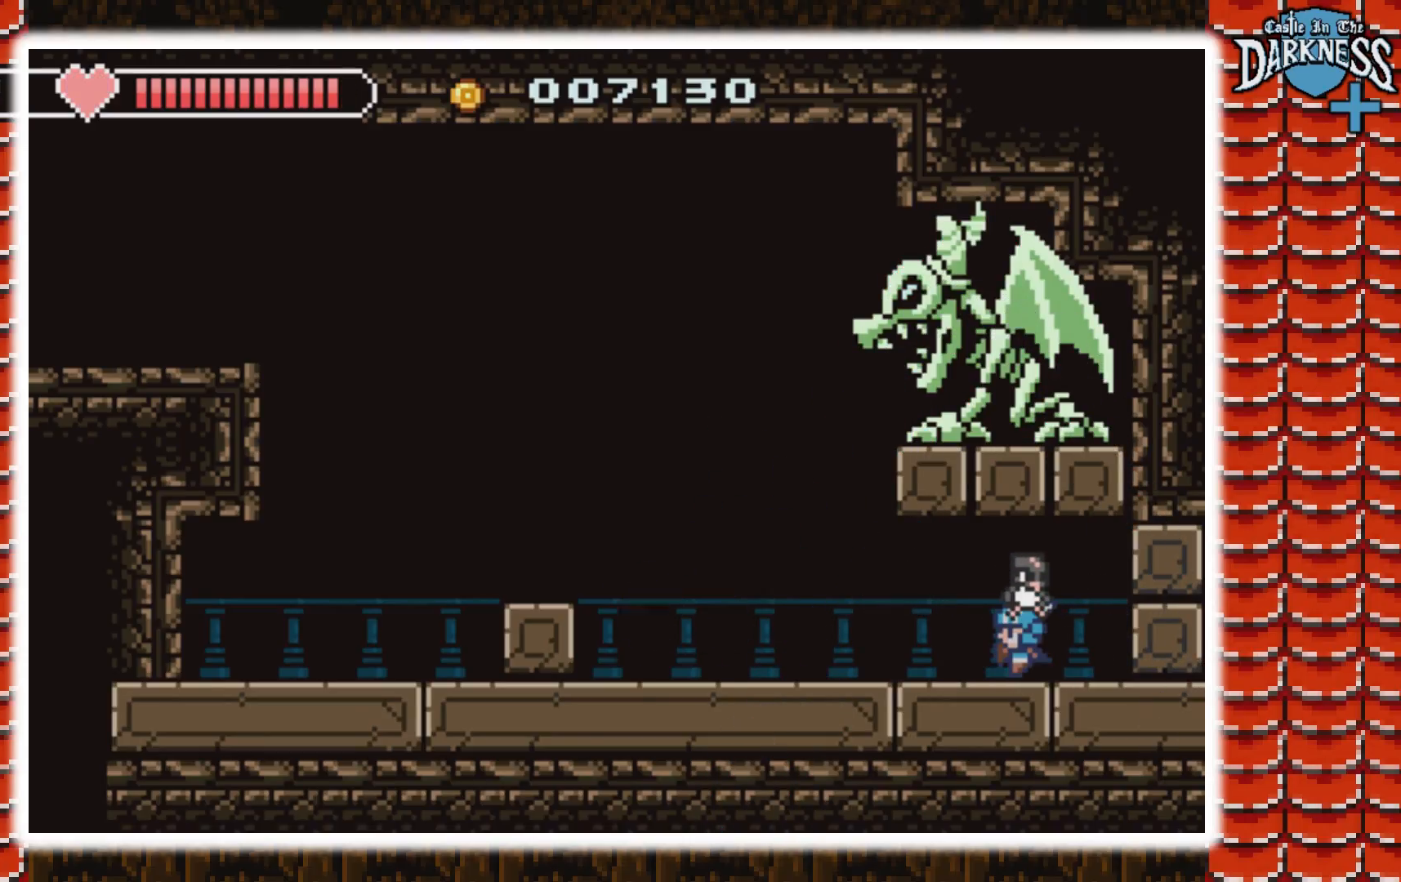
{"buttons": [], "events": []}